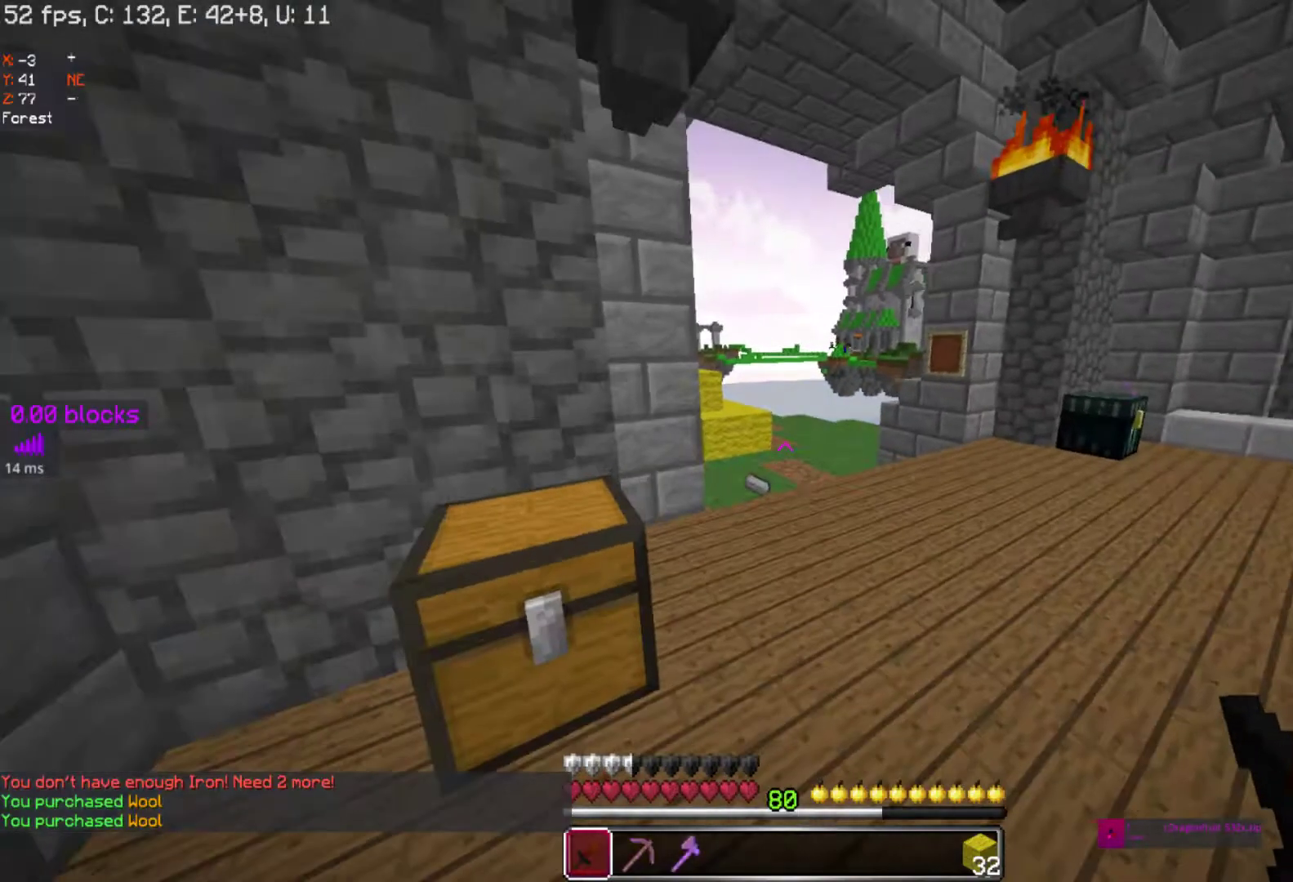
Gameplay with keyboard and mouse; each line is a JSON object with the keys and mouse buttons held at the frame after it. "events" lists presses ("down") and releases ("up") of "a", "d", "s", "space", "w", "mouse_left" and "mouse_right" between this image and that frame as [ms after this image, input, new state], when the widget could be followed in between. "mouse_left", "mouse_right" = the "left", "right" buttons of the "mouse" list. No other keys are recorded. Fast repeated clicks can show as one long hold. Mouse movement is not recorded.
{"keys": ["space", "w"], "mouse": [], "events": [[150, "space", "down"]]}
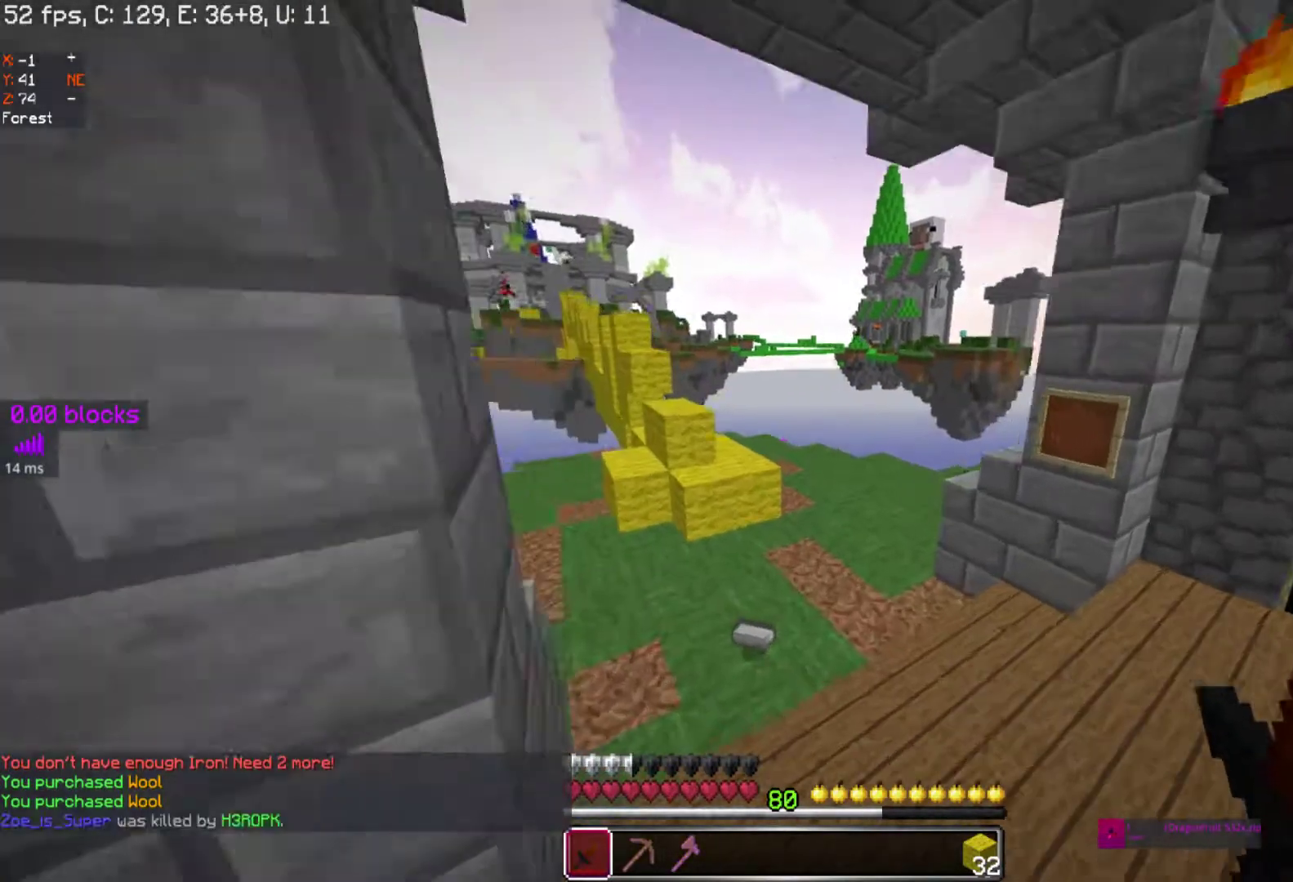
{"keys": ["d", "space", "w"], "mouse": [], "events": [[67, "d", "down"]]}
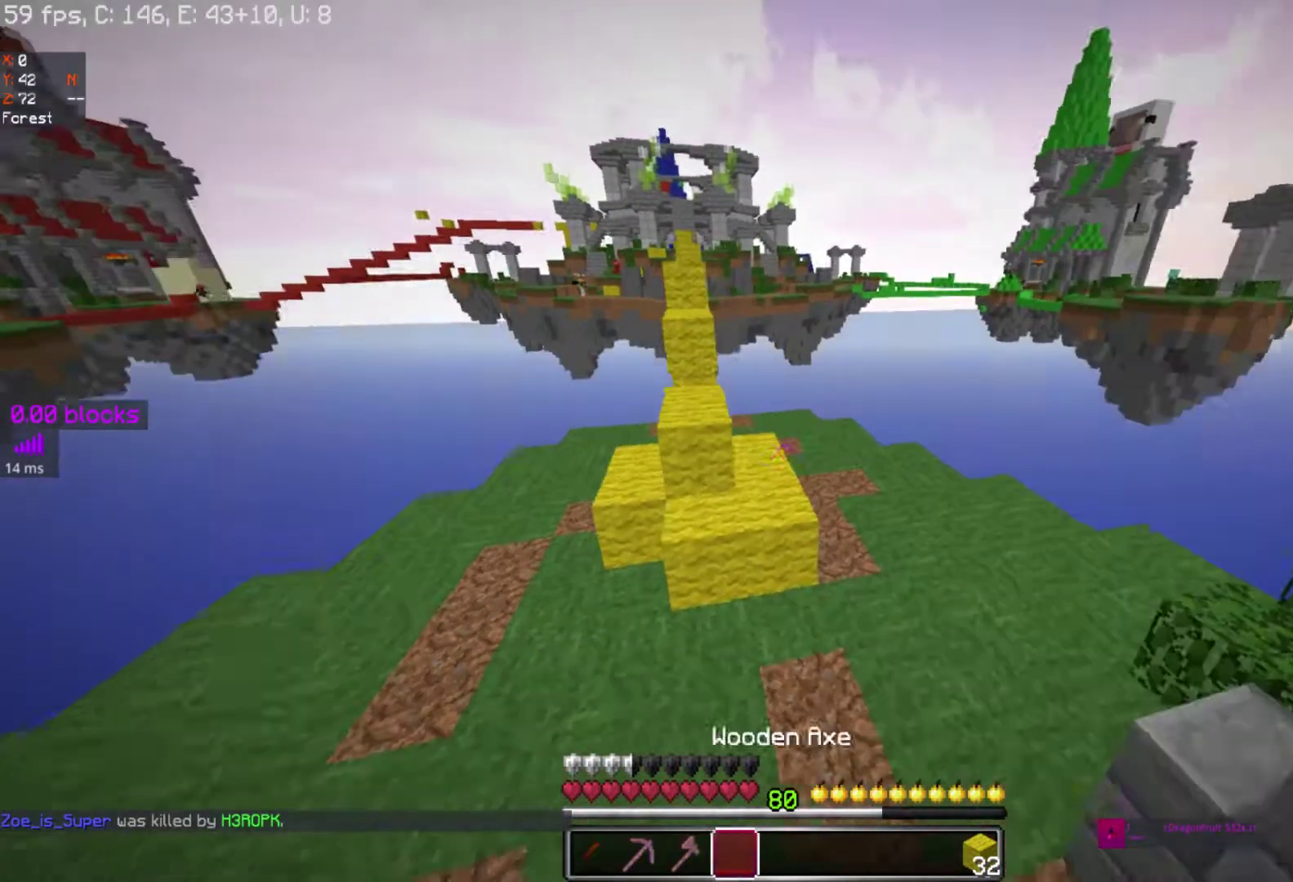
{"keys": ["space", "w"], "mouse": [], "events": [[317, "d", "up"]]}
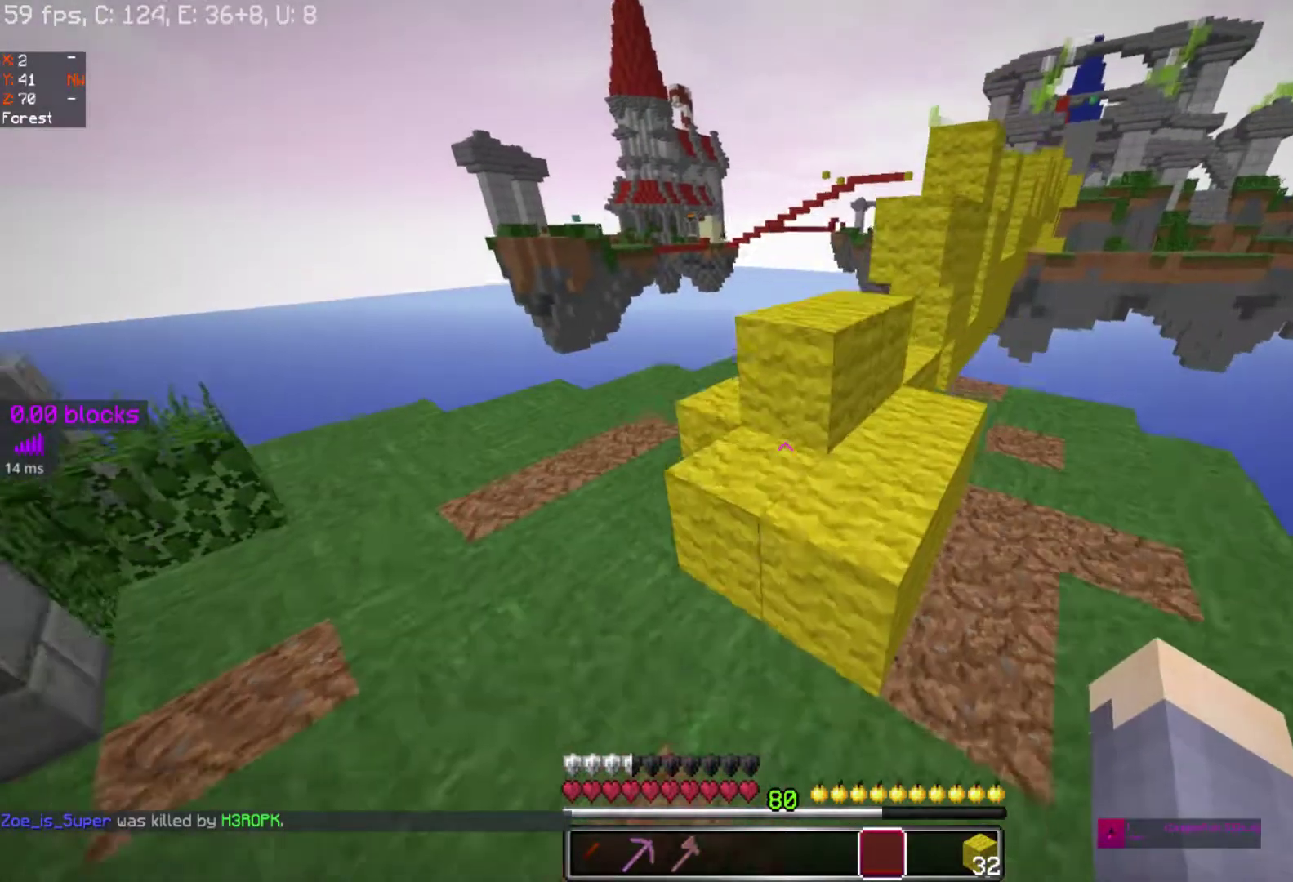
{"keys": [], "mouse": [], "events": [[117, "space", "up"], [317, "space", "down"], [467, "space", "up"], [500, "w", "up"]]}
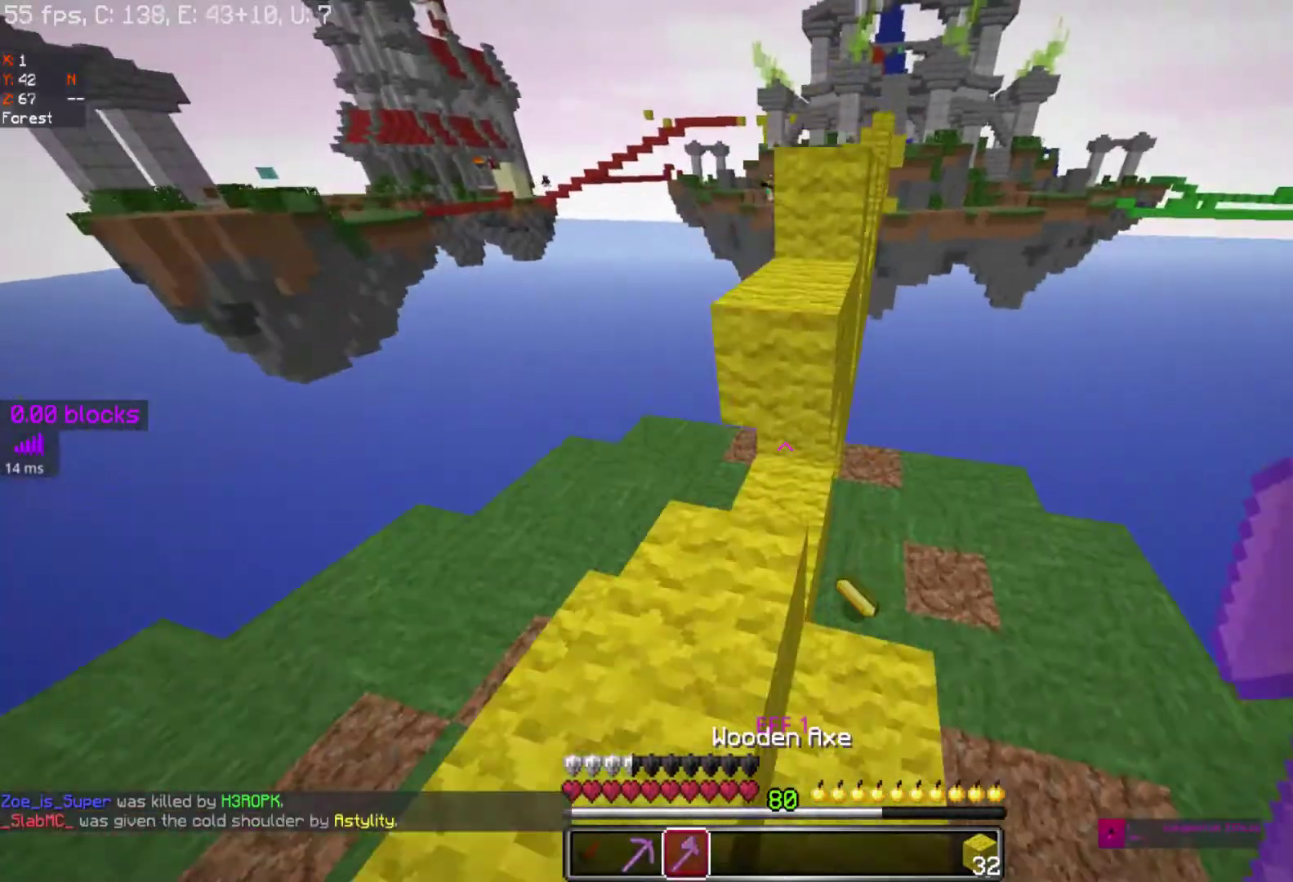
{"keys": ["w"], "mouse": [], "events": [[183, "w", "down"], [283, "space", "down"], [417, "space", "up"]]}
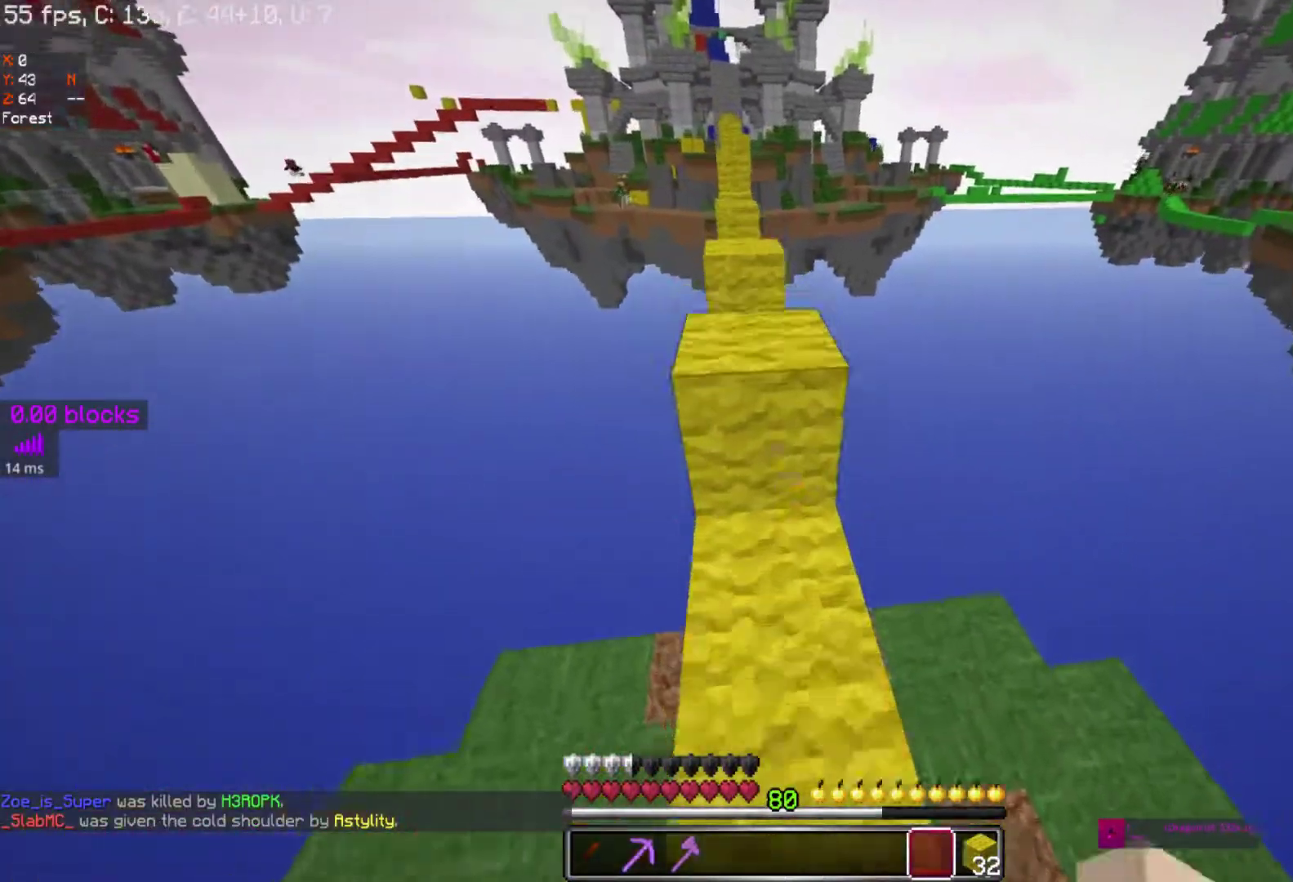
{"keys": ["w"], "mouse": [], "events": [[183, "space", "down"], [467, "space", "up"]]}
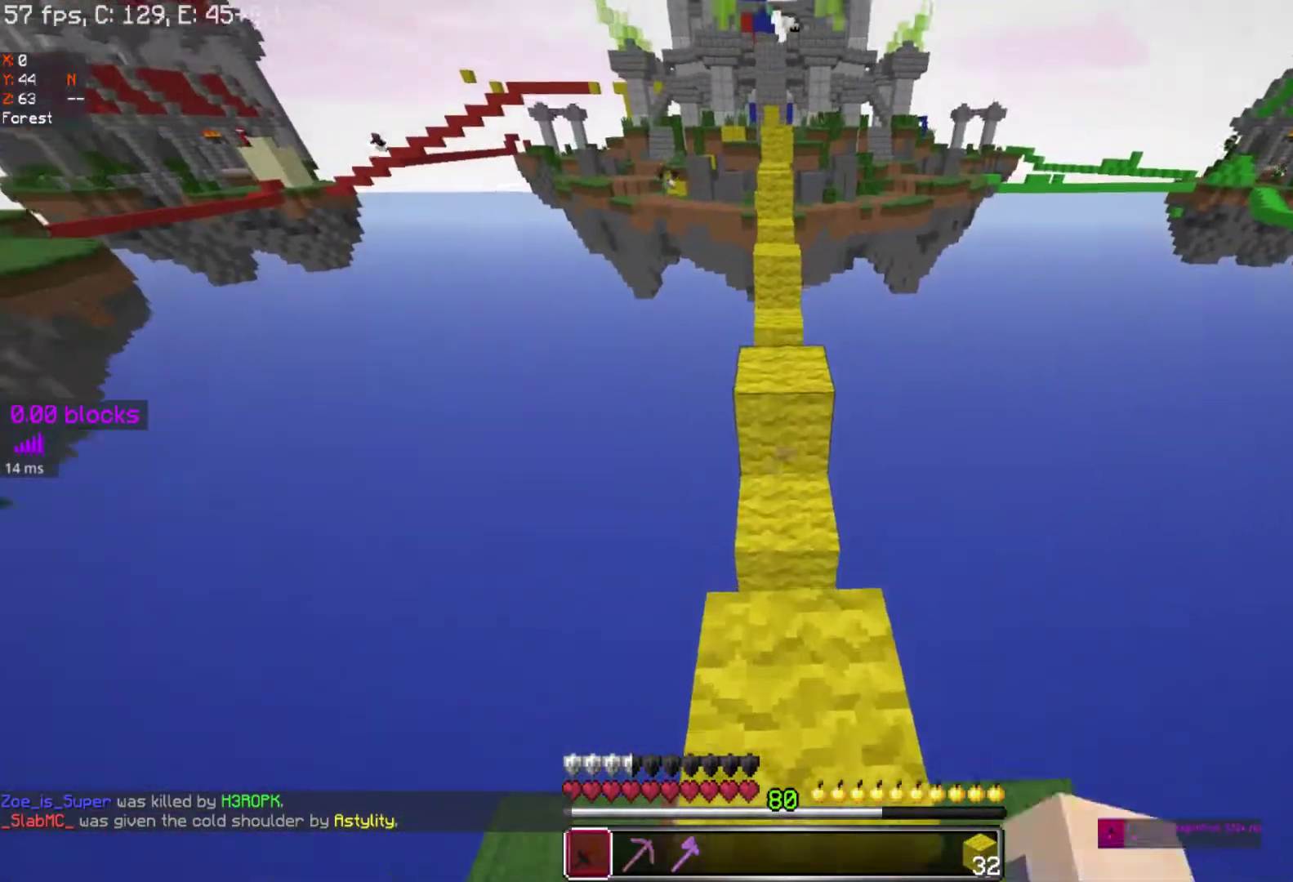
{"keys": ["space", "w"], "mouse": ["right"], "events": [[300, "space", "down"], [367, "mouse_right", "down"]]}
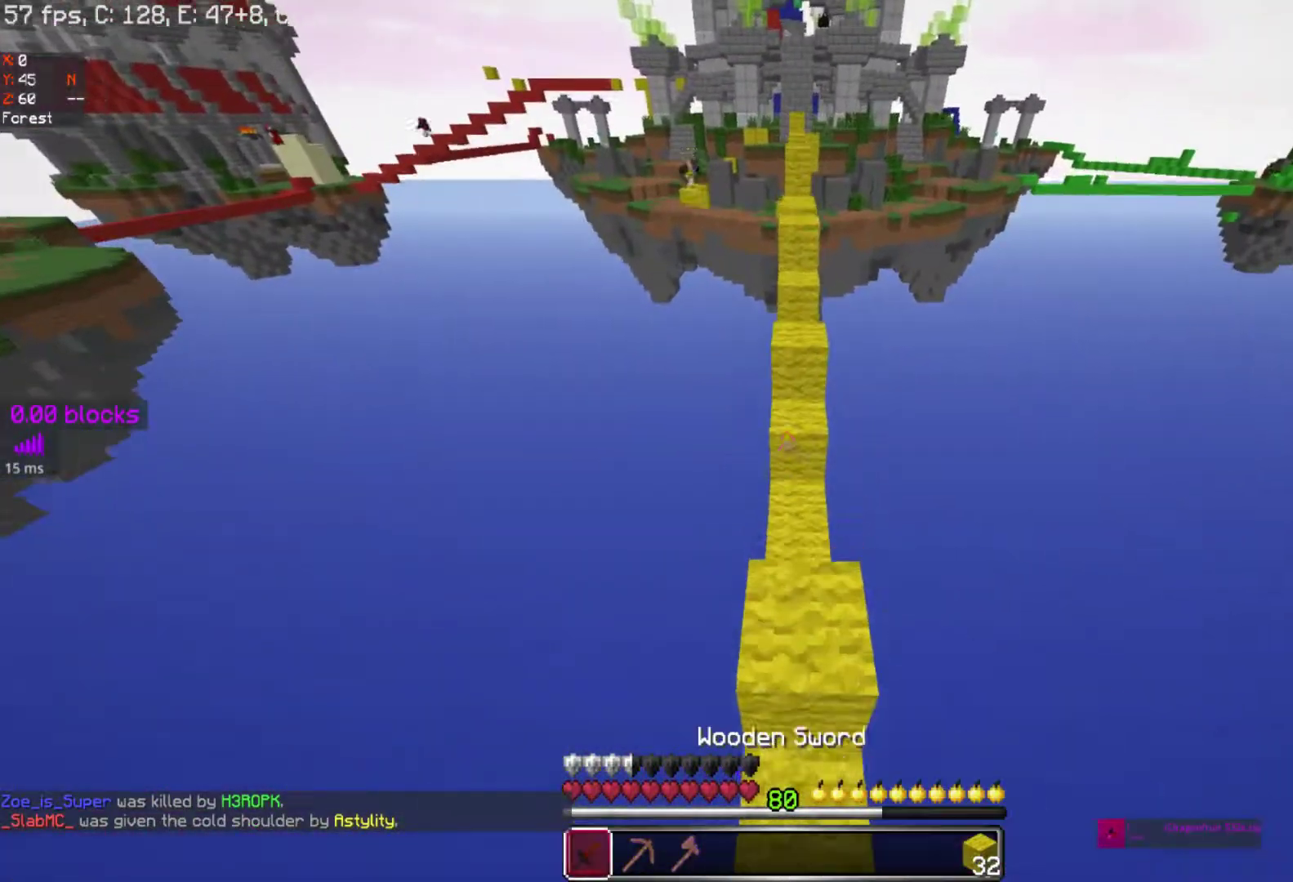
{"keys": ["space", "w"], "mouse": [], "events": [[33, "mouse_right", "up"], [333, "mouse_right", "down"], [417, "mouse_right", "up"]]}
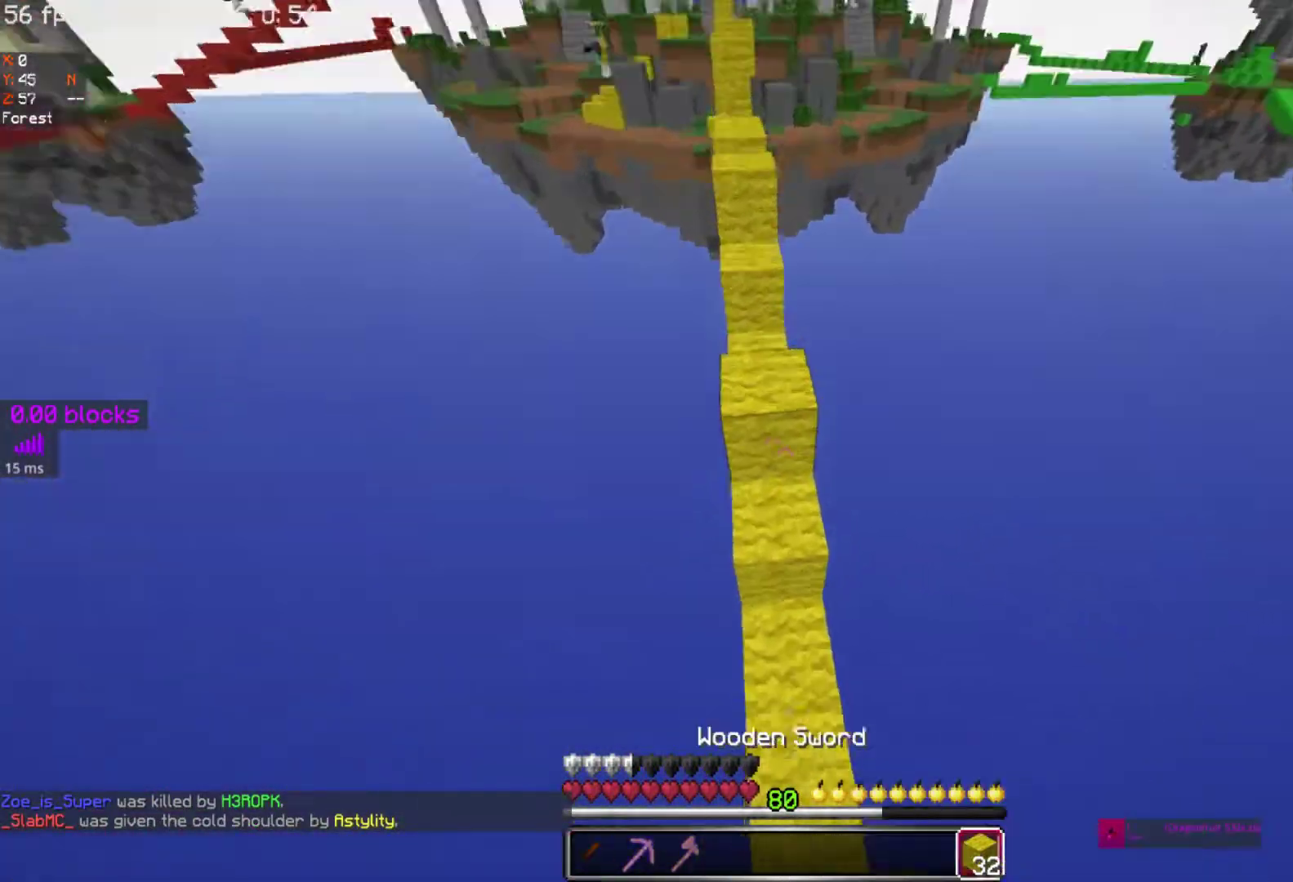
{"keys": ["space", "w"], "mouse": [], "events": []}
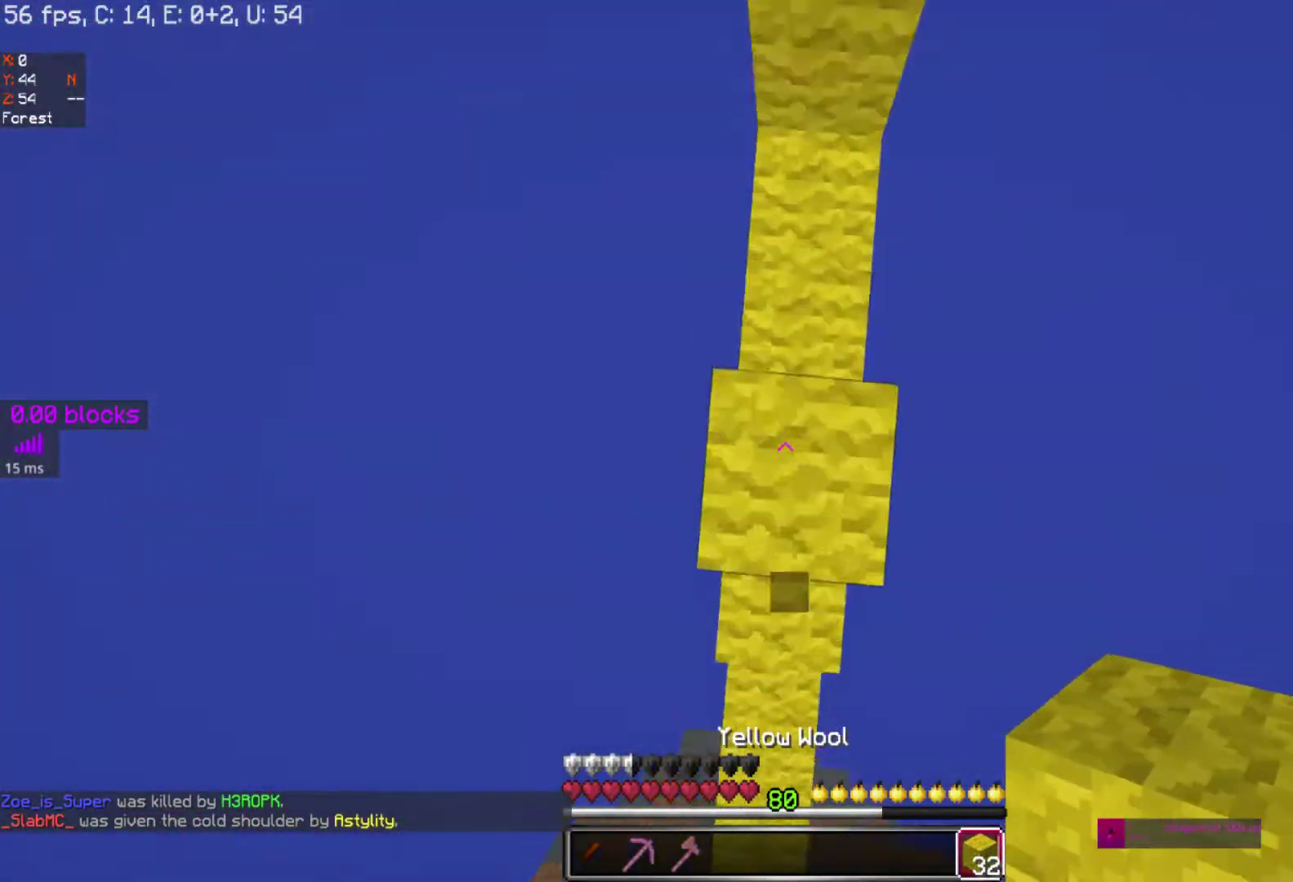
{"keys": ["space", "w"], "mouse": [], "events": []}
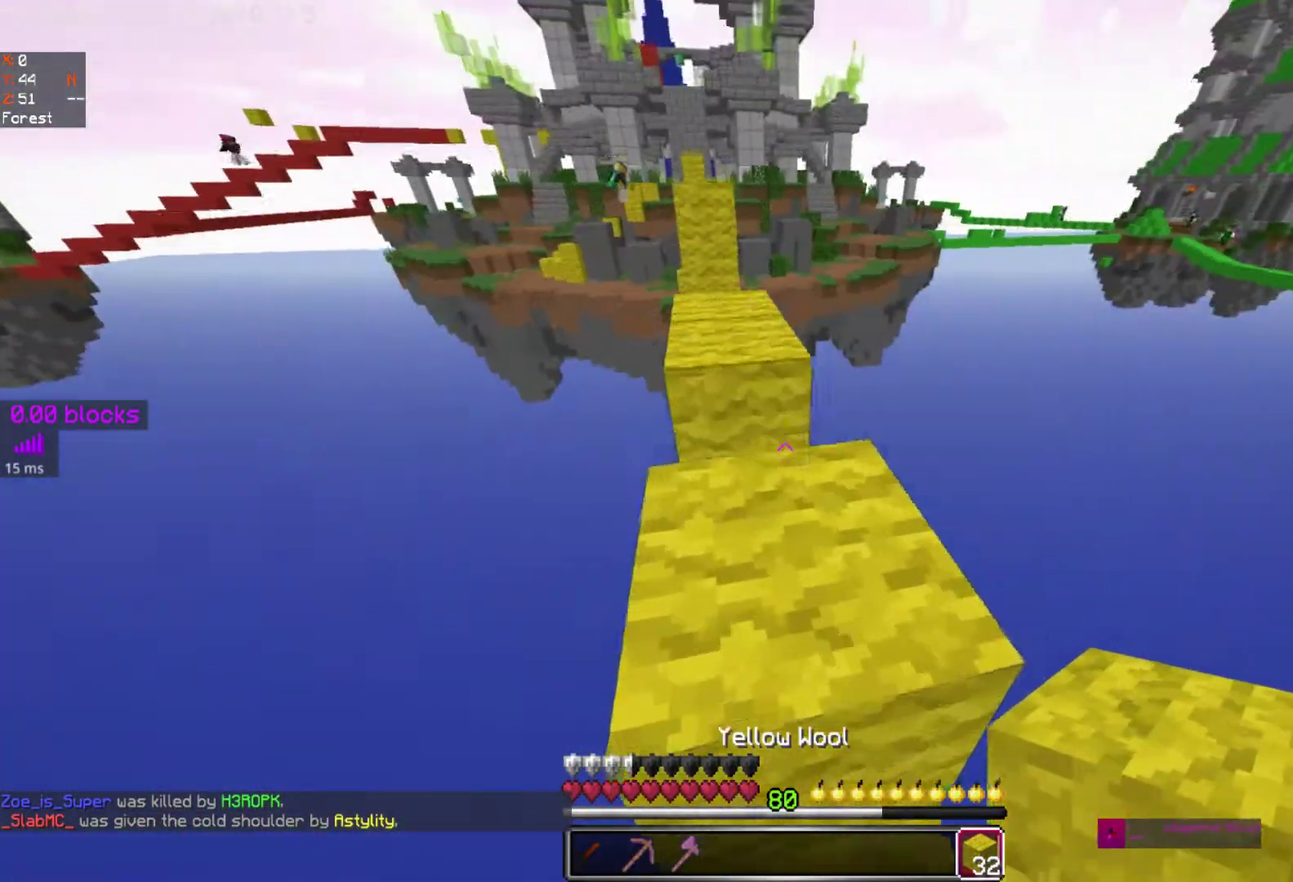
{"keys": ["space", "w"], "mouse": [], "events": []}
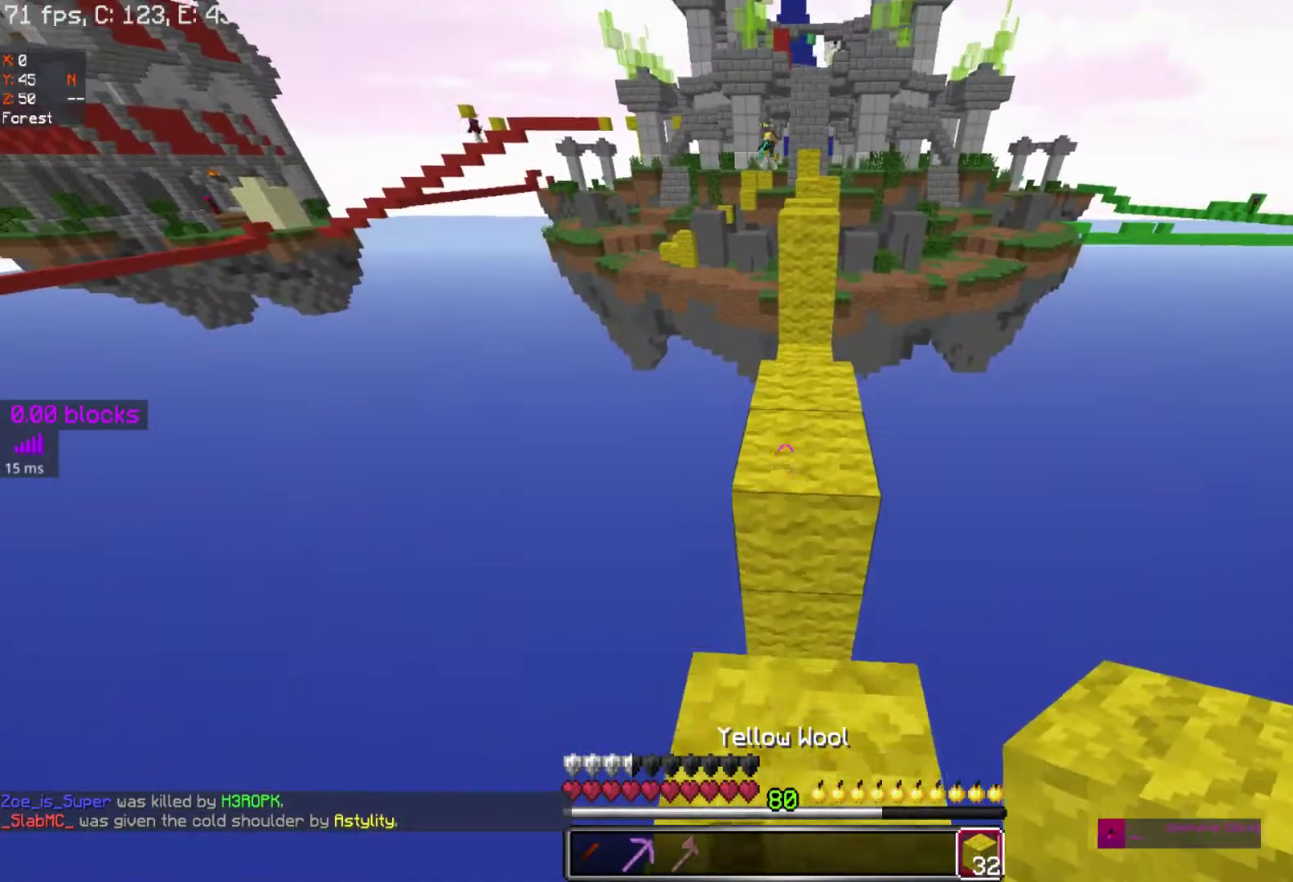
{"keys": ["space", "w"], "mouse": [], "events": [[67, "mouse_right", "down"], [183, "mouse_right", "up"], [383, "mouse_right", "down"], [467, "mouse_right", "up"]]}
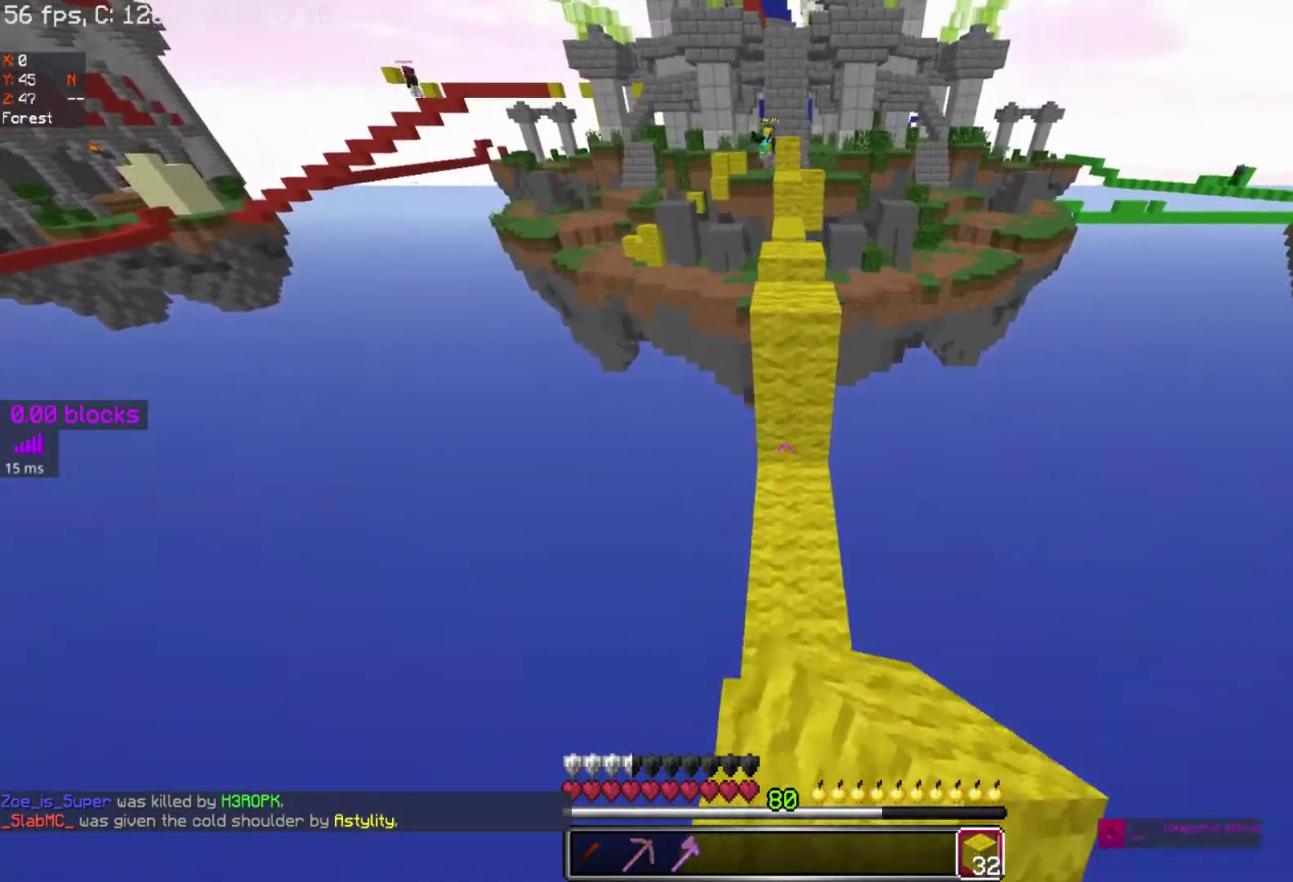
{"keys": ["space", "w"], "mouse": [], "events": [[33, "space", "up"], [217, "space", "down"], [333, "mouse_left", "down"], [433, "mouse_left", "up"]]}
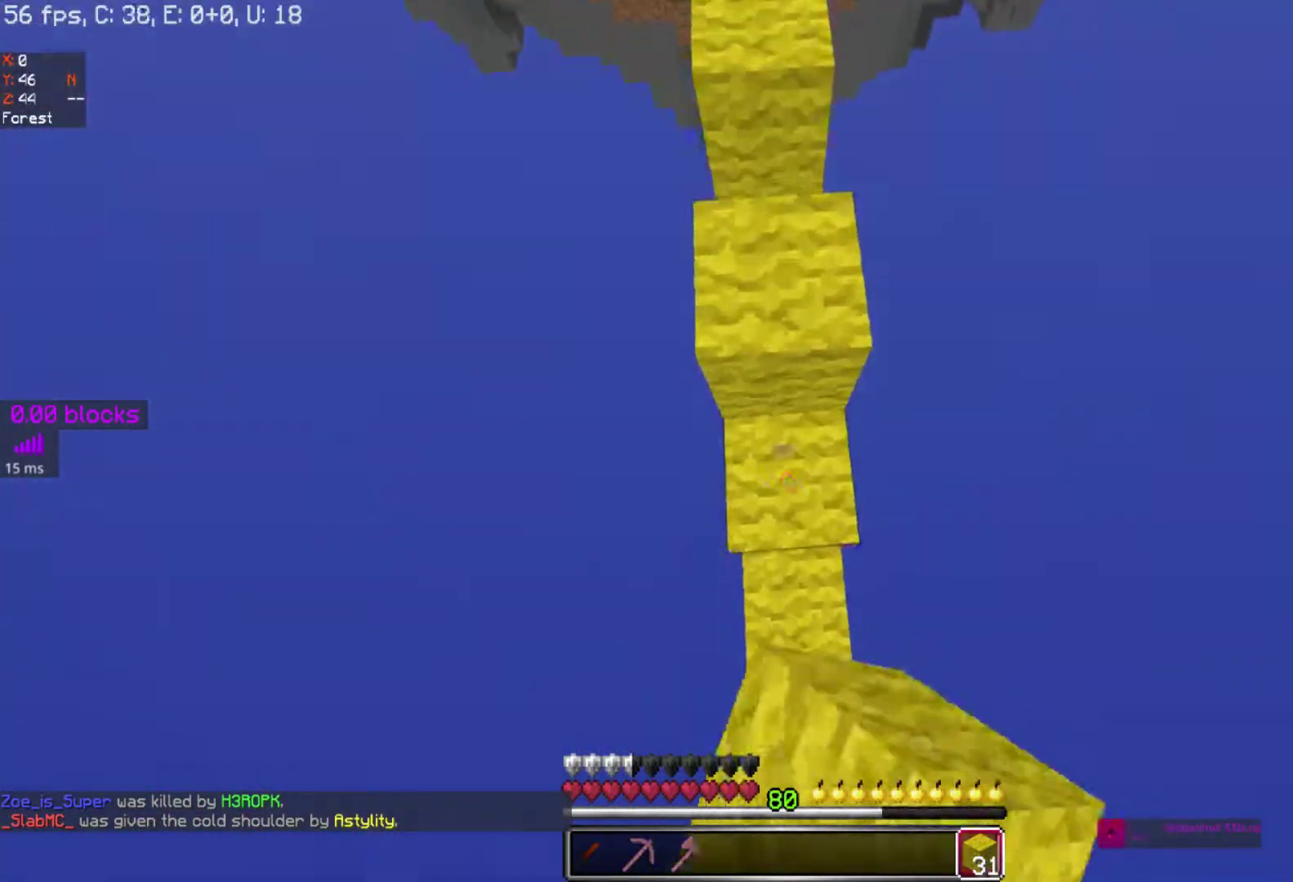
{"keys": ["space", "w"], "mouse": [], "events": []}
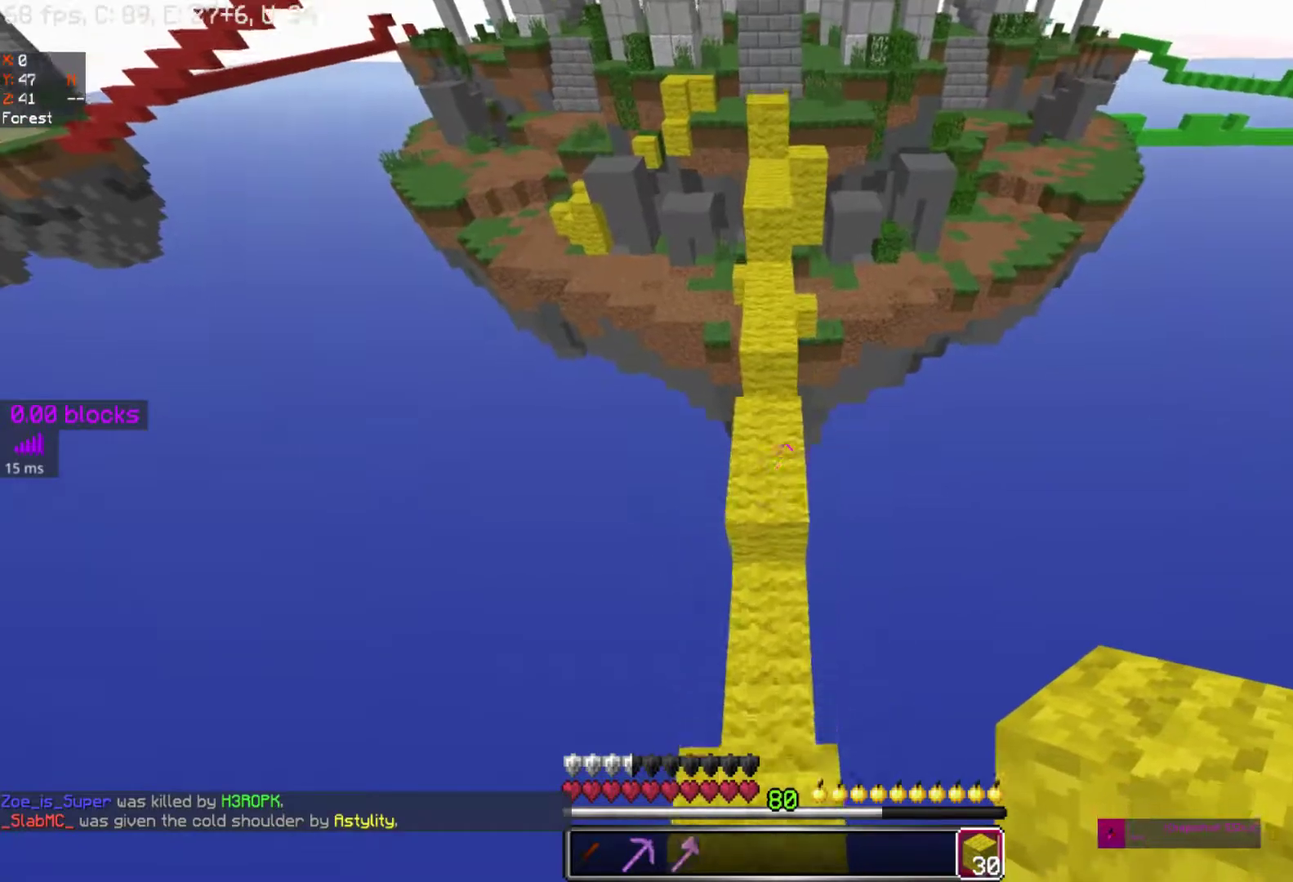
{"keys": ["w"], "mouse": [], "events": [[117, "space", "up"], [317, "mouse_right", "down"], [417, "mouse_right", "up"]]}
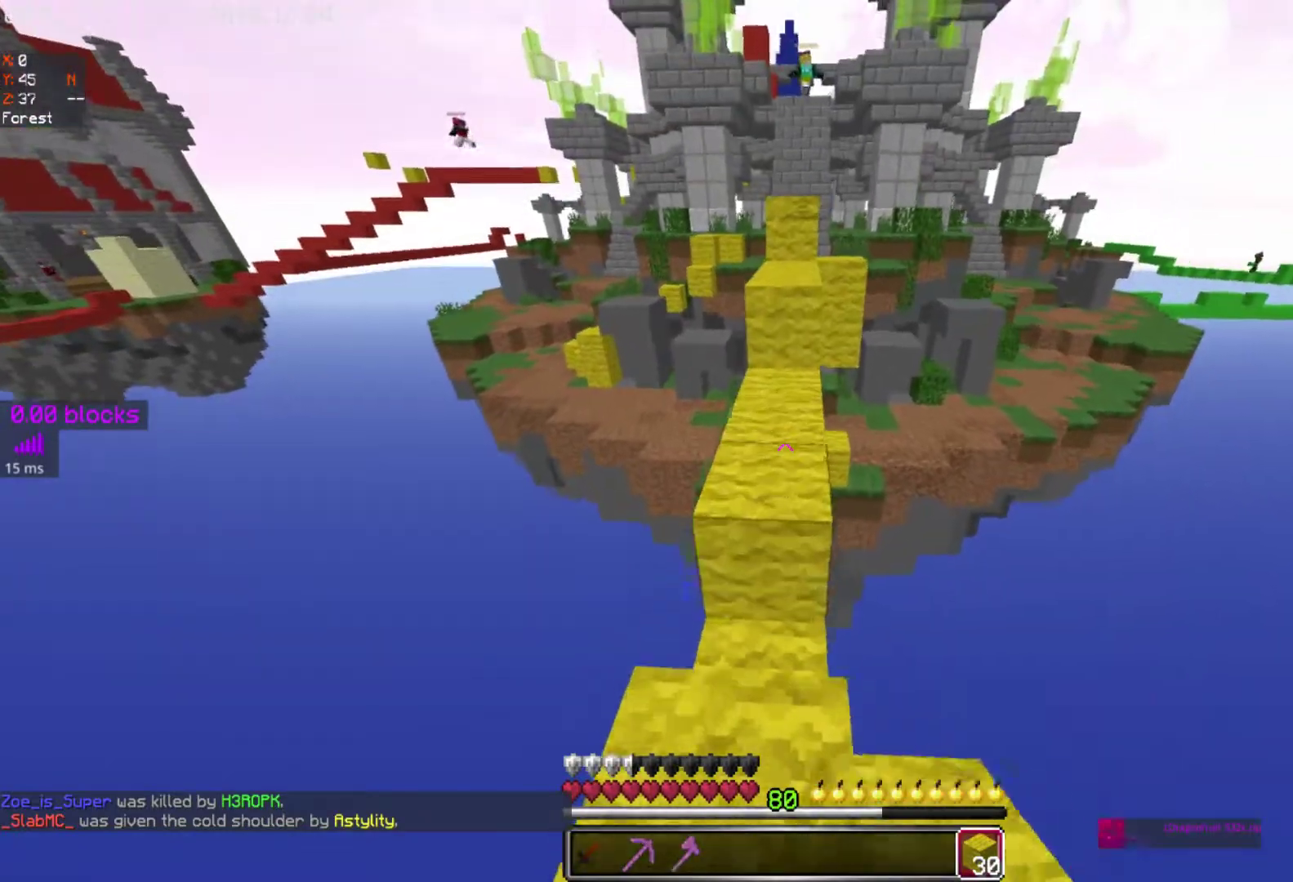
{"keys": [], "mouse": [], "events": [[67, "space", "down"], [317, "space", "up"], [317, "w", "up"]]}
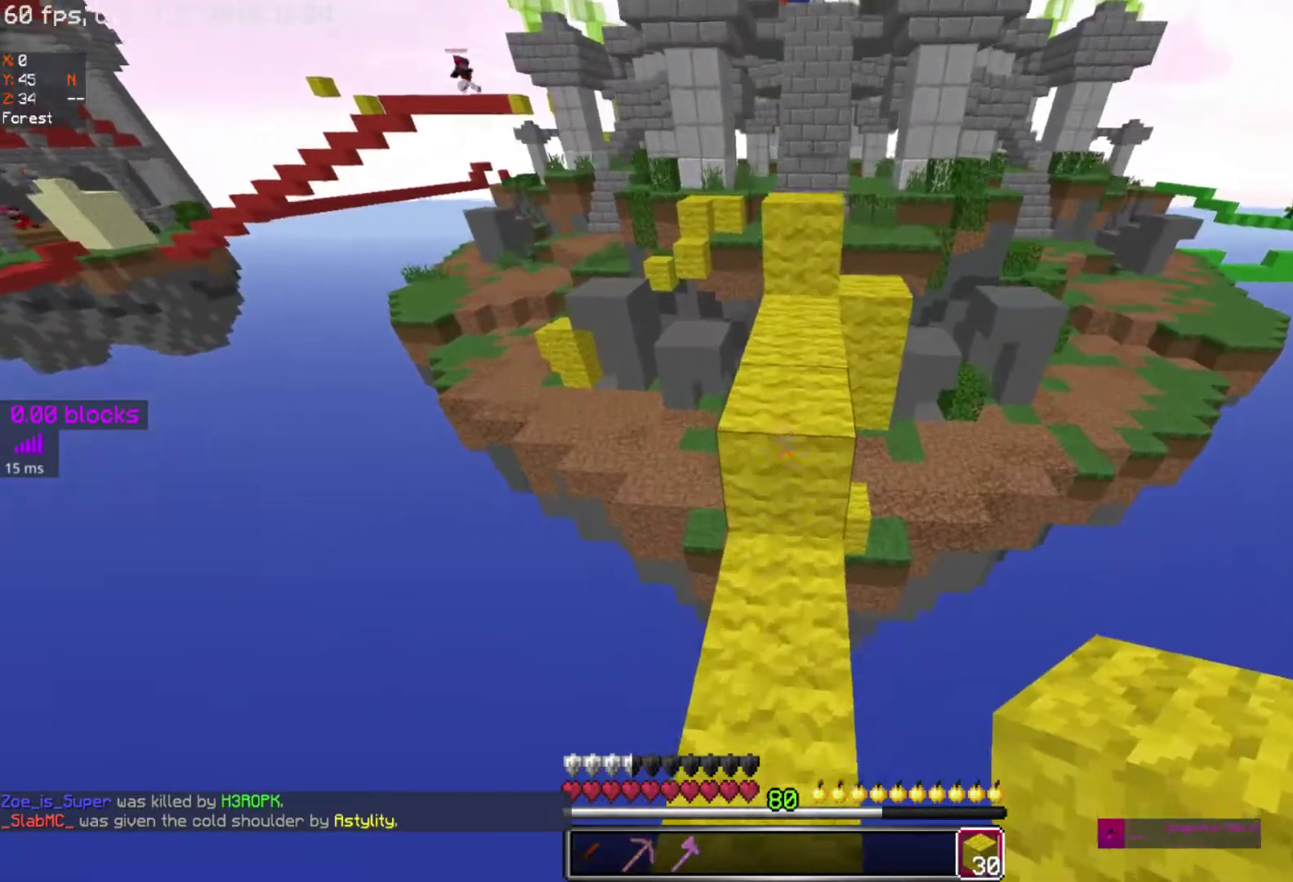
{"keys": ["space", "w"], "mouse": [], "events": [[67, "w", "down"], [183, "space", "down"]]}
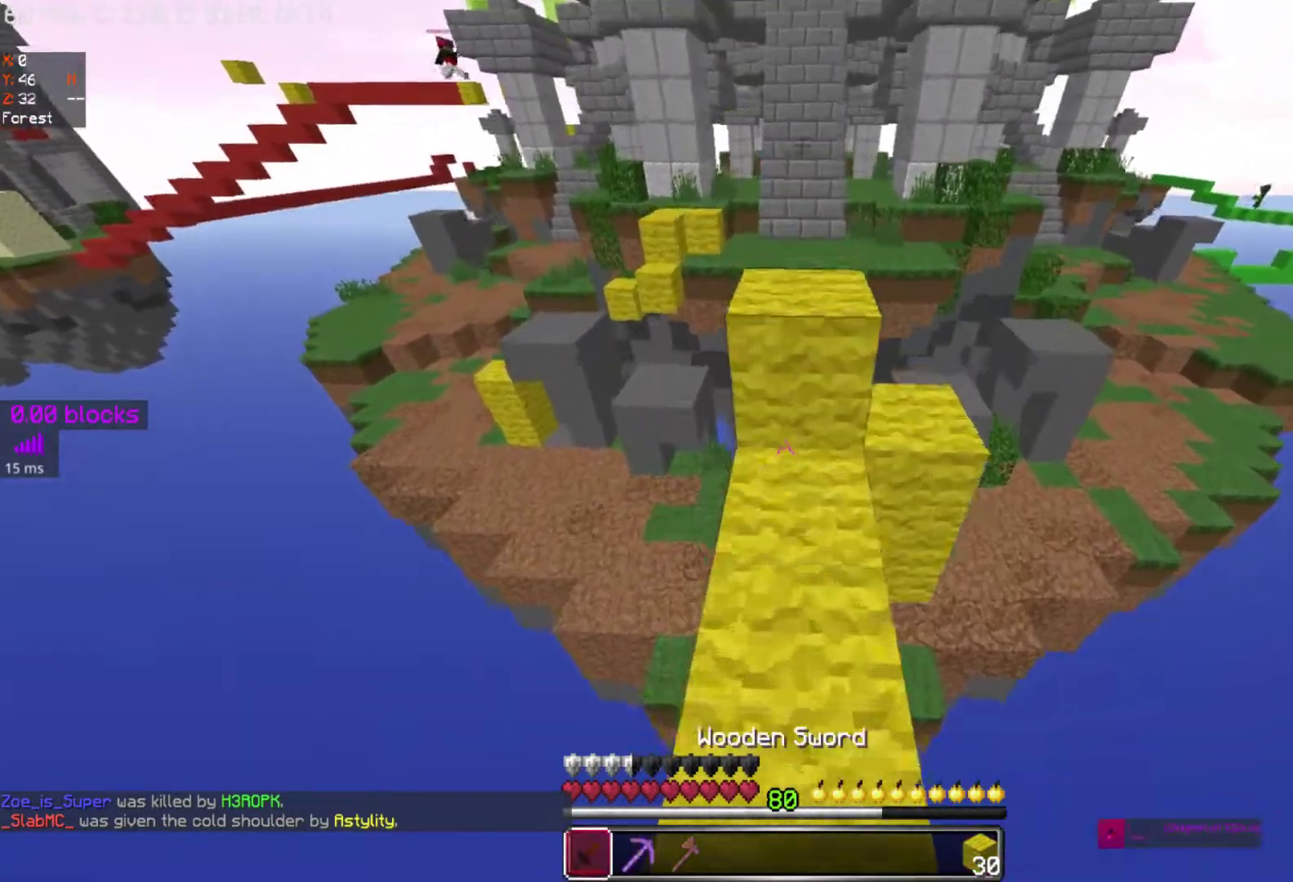
{"keys": ["w"], "mouse": [], "events": [[467, "space", "up"]]}
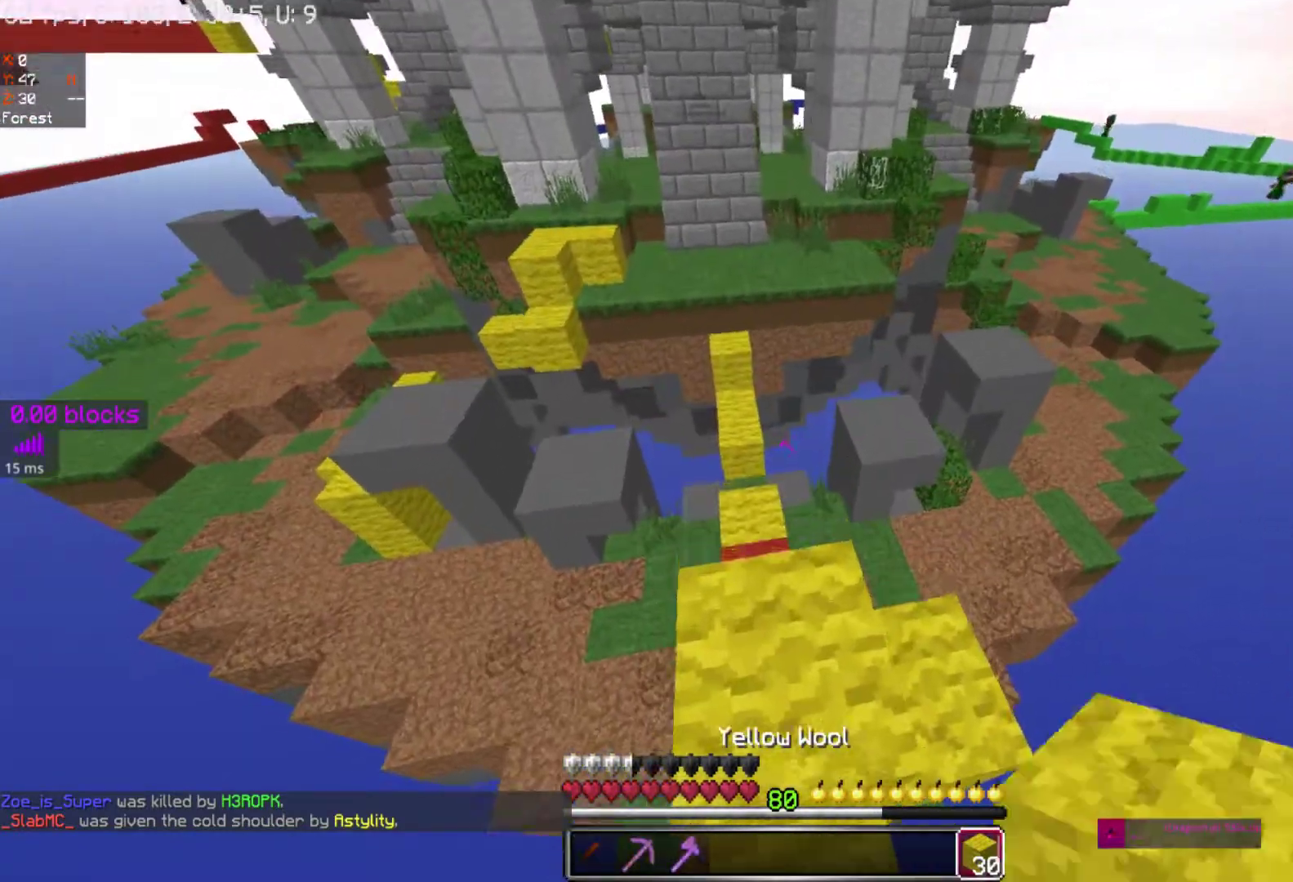
{"keys": ["w"], "mouse": [], "events": []}
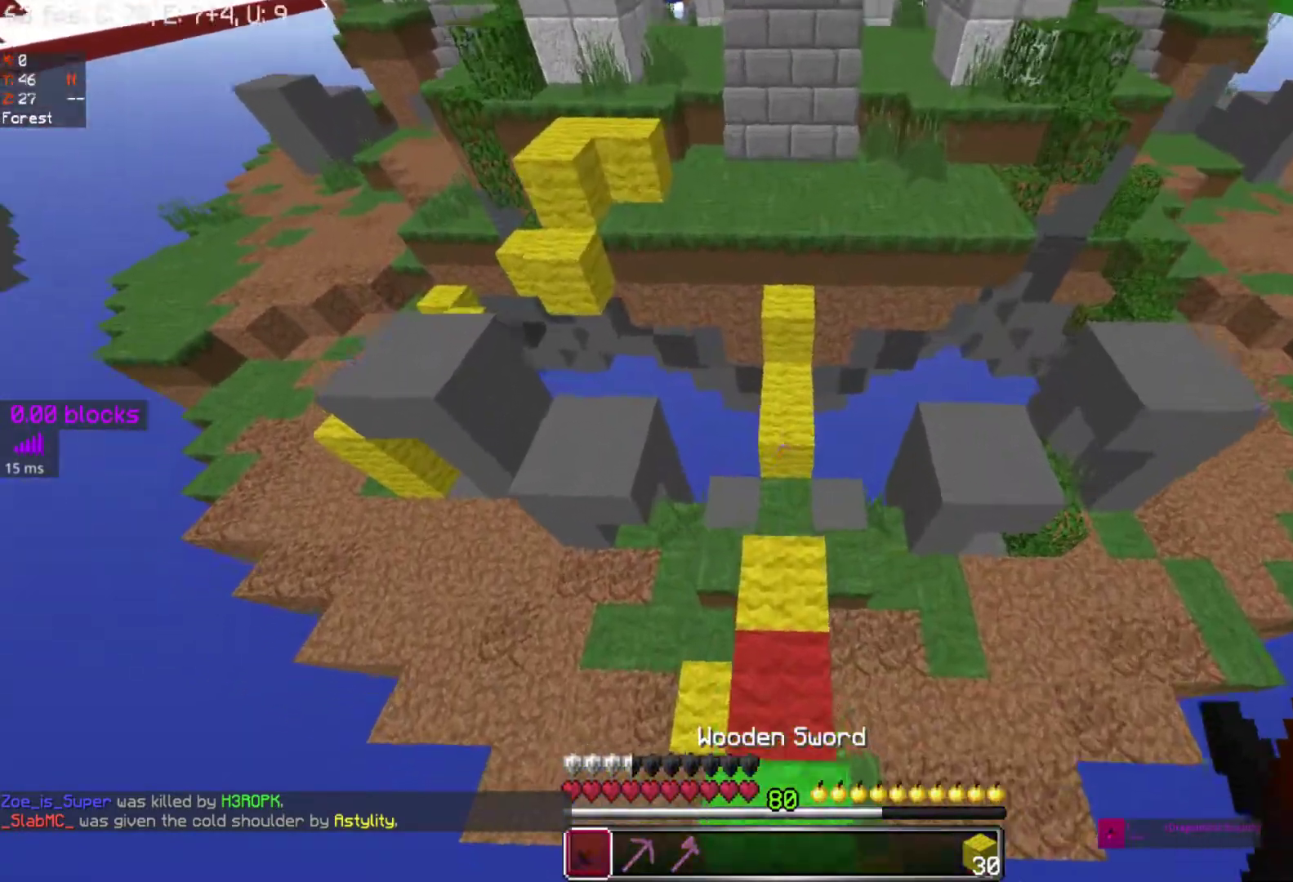
{"keys": ["space", "w"], "mouse": [], "events": [[33, "mouse_right", "down"], [150, "mouse_right", "up"], [467, "space", "down"]]}
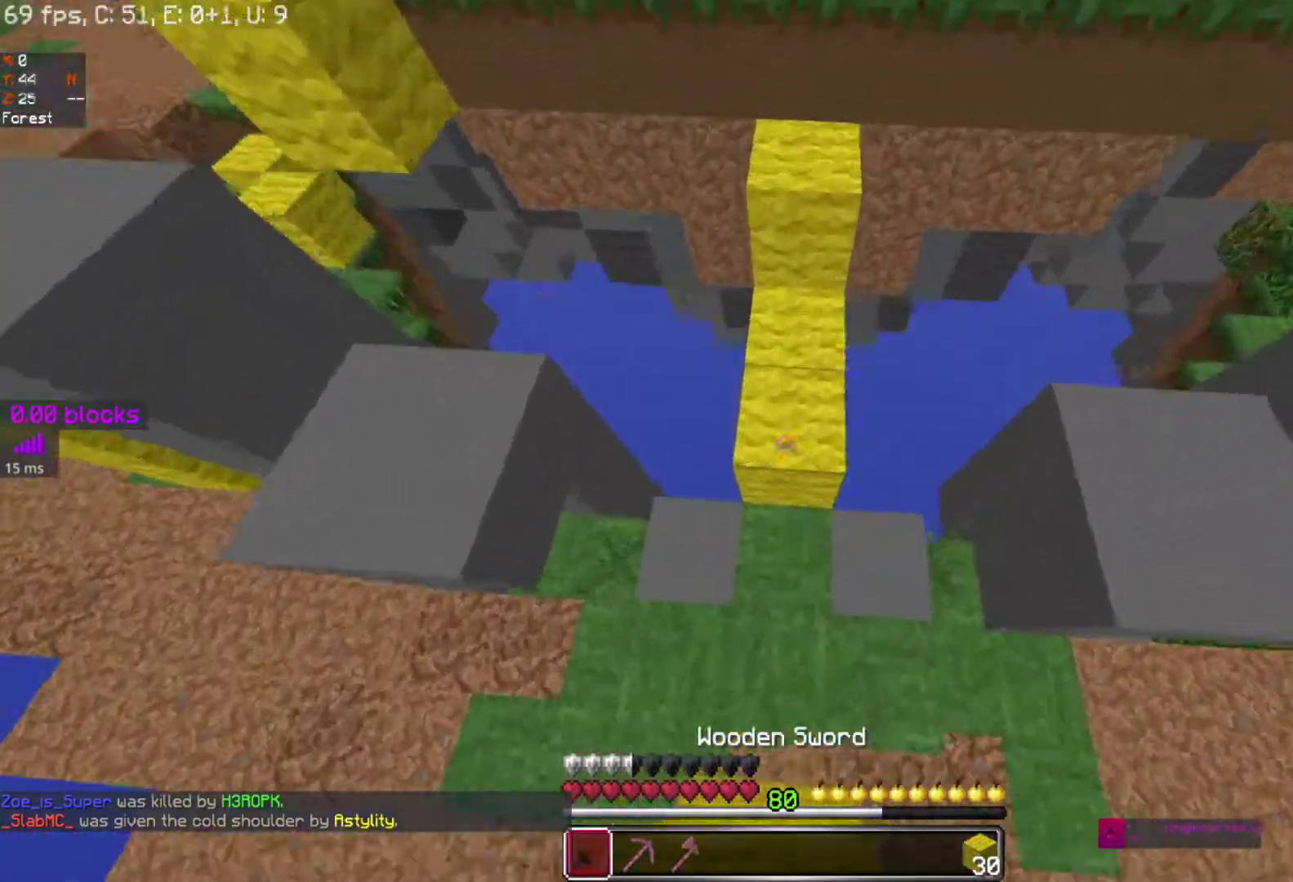
{"keys": ["space", "w"], "mouse": [], "events": [[67, "mouse_left", "down"], [117, "mouse_left", "up"], [267, "mouse_left", "down"], [417, "mouse_left", "up"]]}
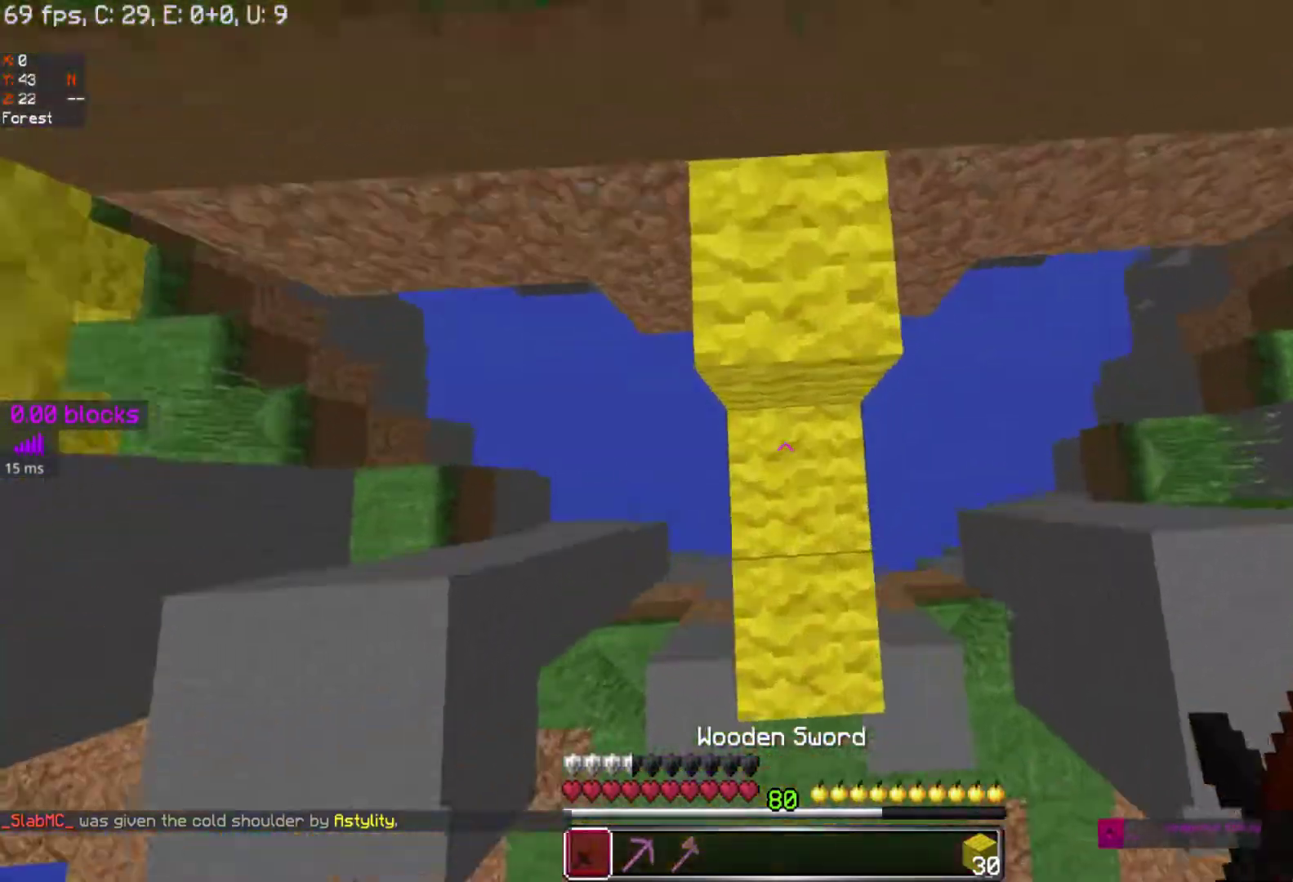
{"keys": ["space", "w"], "mouse": []}
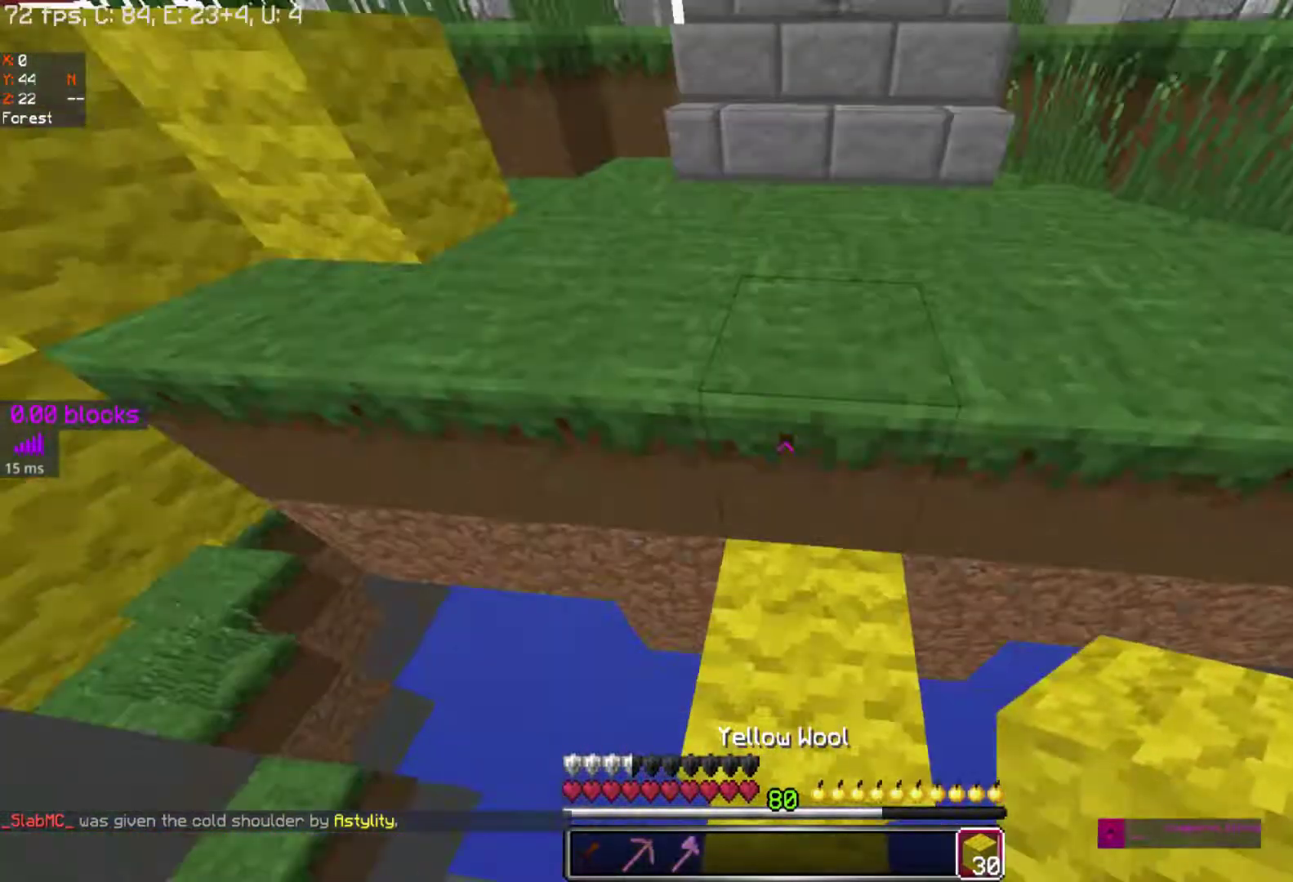
{"keys": ["w"], "mouse": ["right"], "events": [[217, "mouse_right", "down"], [283, "space", "up"], [317, "mouse_right", "up"], [417, "mouse_right", "down"]]}
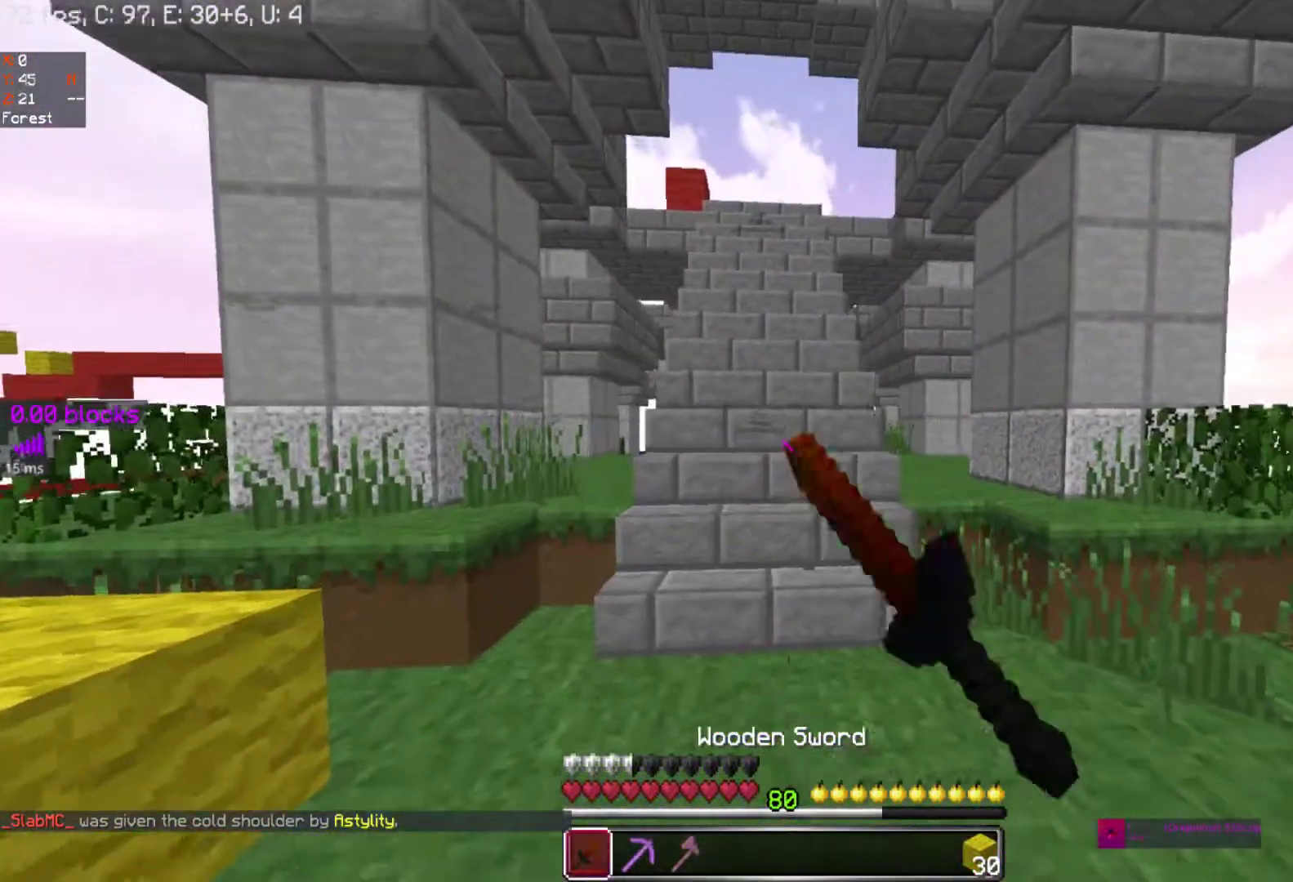
{"keys": ["w"], "mouse": ["right"], "events": [[17, "mouse_right", "up"], [317, "mouse_right", "down"]]}
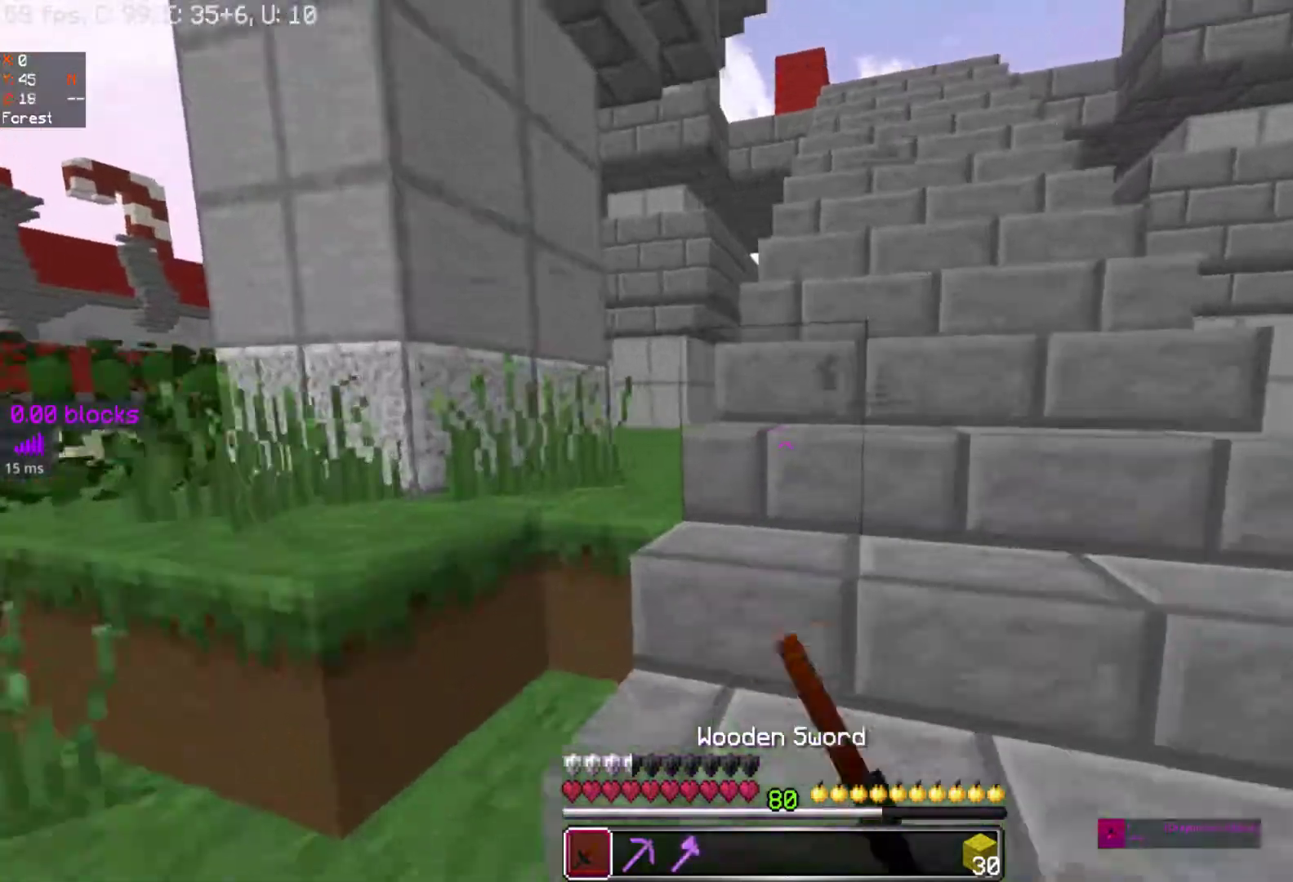
{"keys": ["d", "w"], "mouse": ["right"], "events": [[83, "mouse_right", "up"], [200, "mouse_right", "down"], [217, "mouse_right", "up"], [317, "mouse_right", "down"], [467, "d", "down"]]}
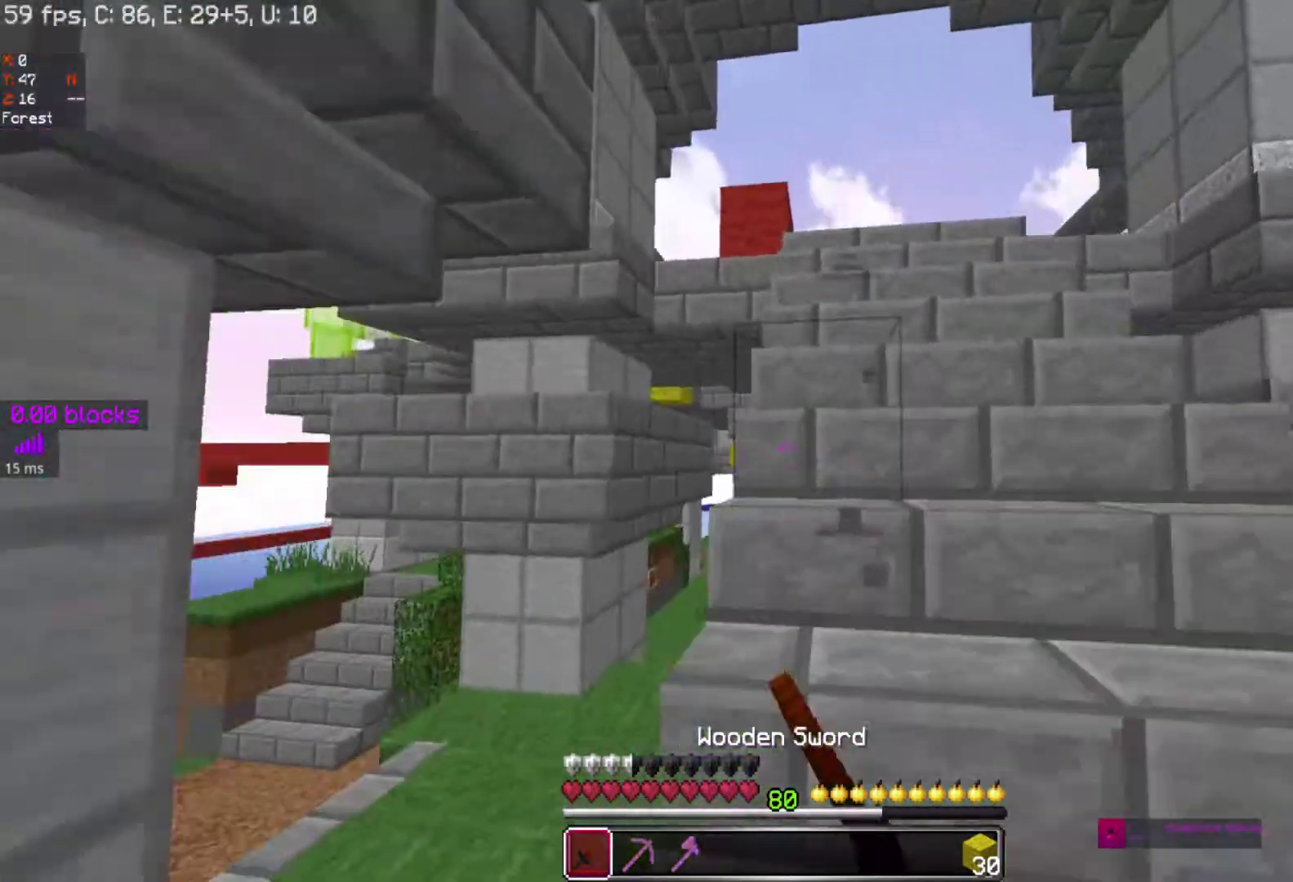
{"keys": ["d", "w"], "mouse": [], "events": [[33, "mouse_right", "up"], [67, "mouse_right", "down"], [250, "mouse_right", "up"], [283, "mouse_right", "down"], [367, "mouse_right", "up"], [417, "mouse_right", "down"], [467, "mouse_right", "up"]]}
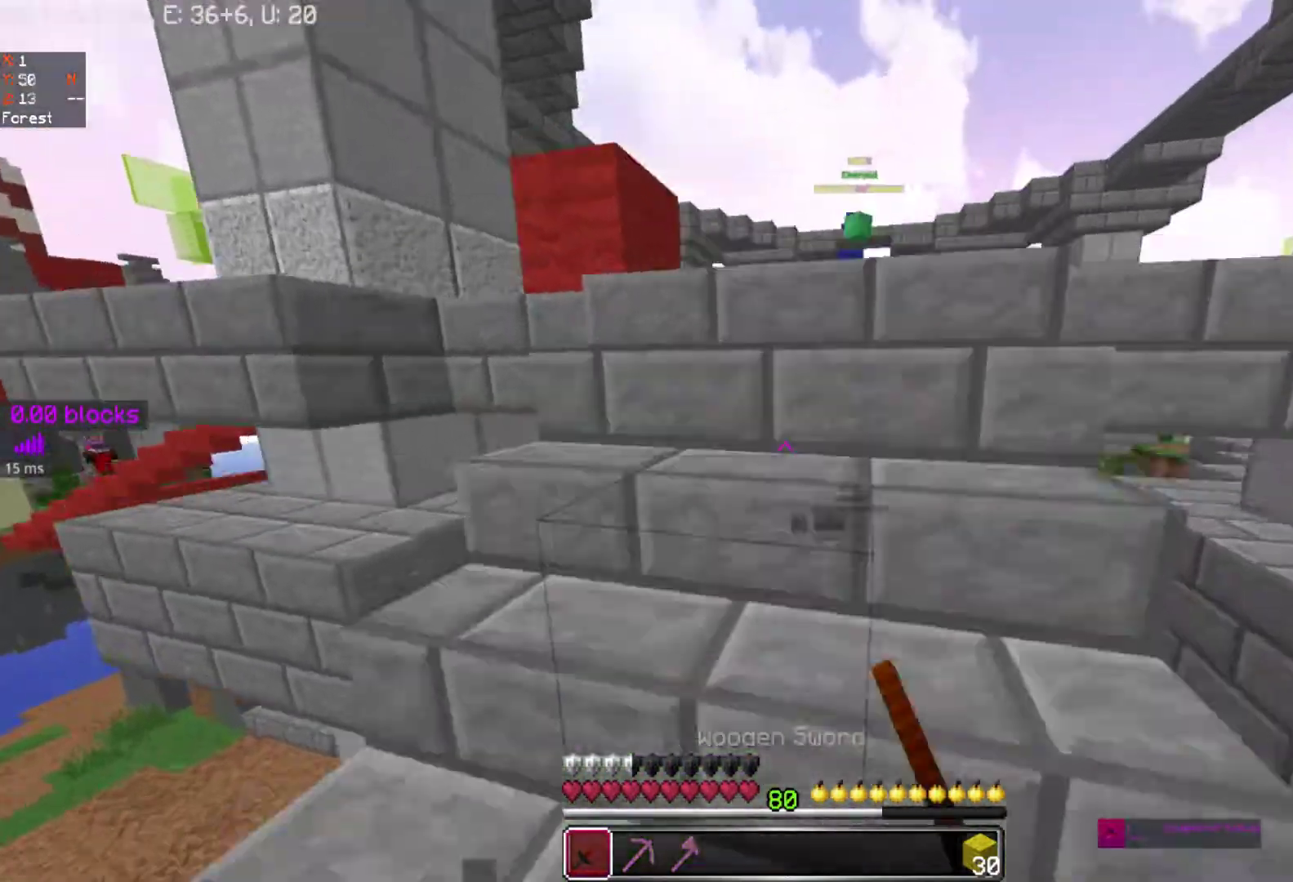
{"keys": ["space", "w"], "mouse": [], "events": [[83, "mouse_right", "down"], [183, "d", "up"], [233, "mouse_right", "up"], [233, "space", "down"]]}
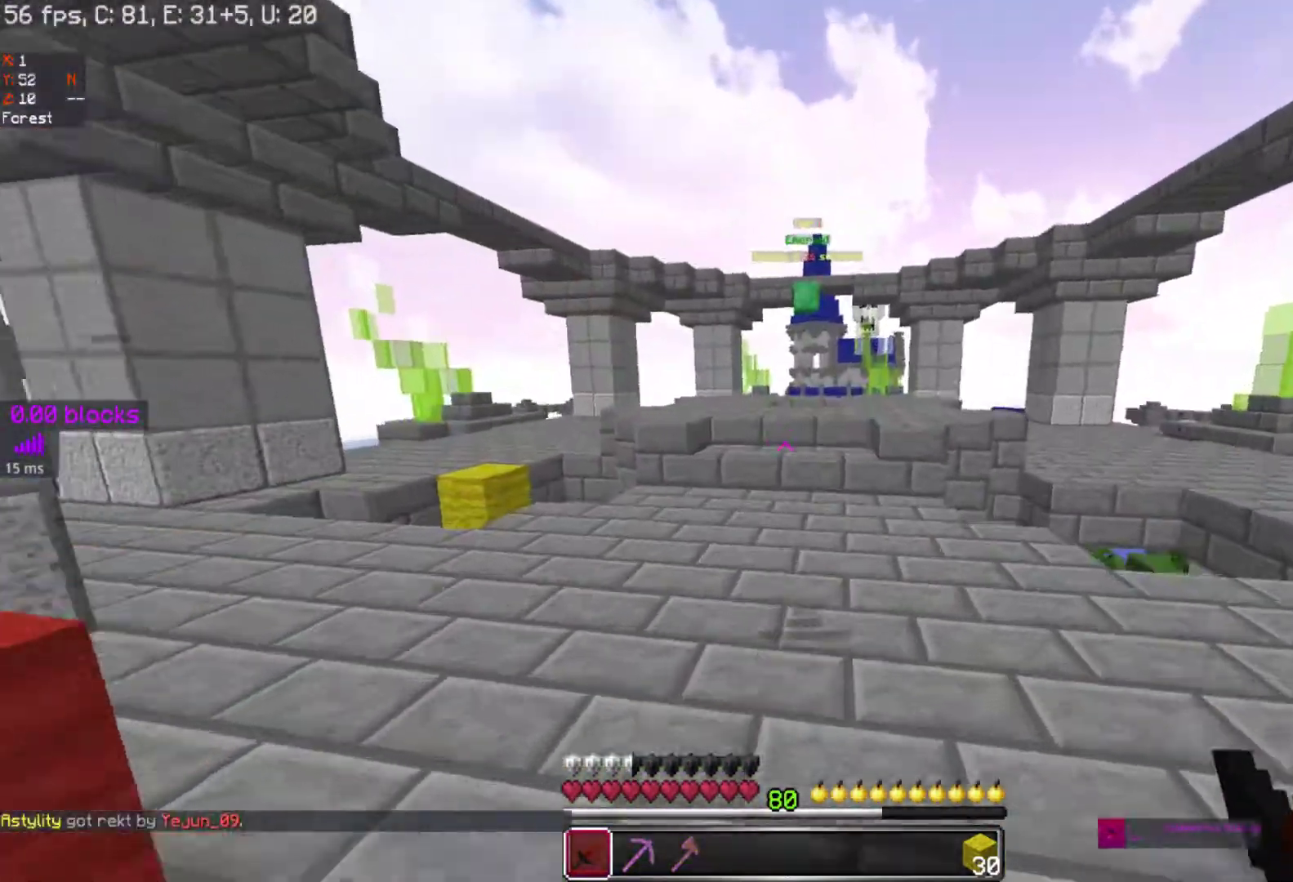
{"keys": ["d", "w"], "mouse": [], "events": [[67, "space", "up"], [417, "d", "down"]]}
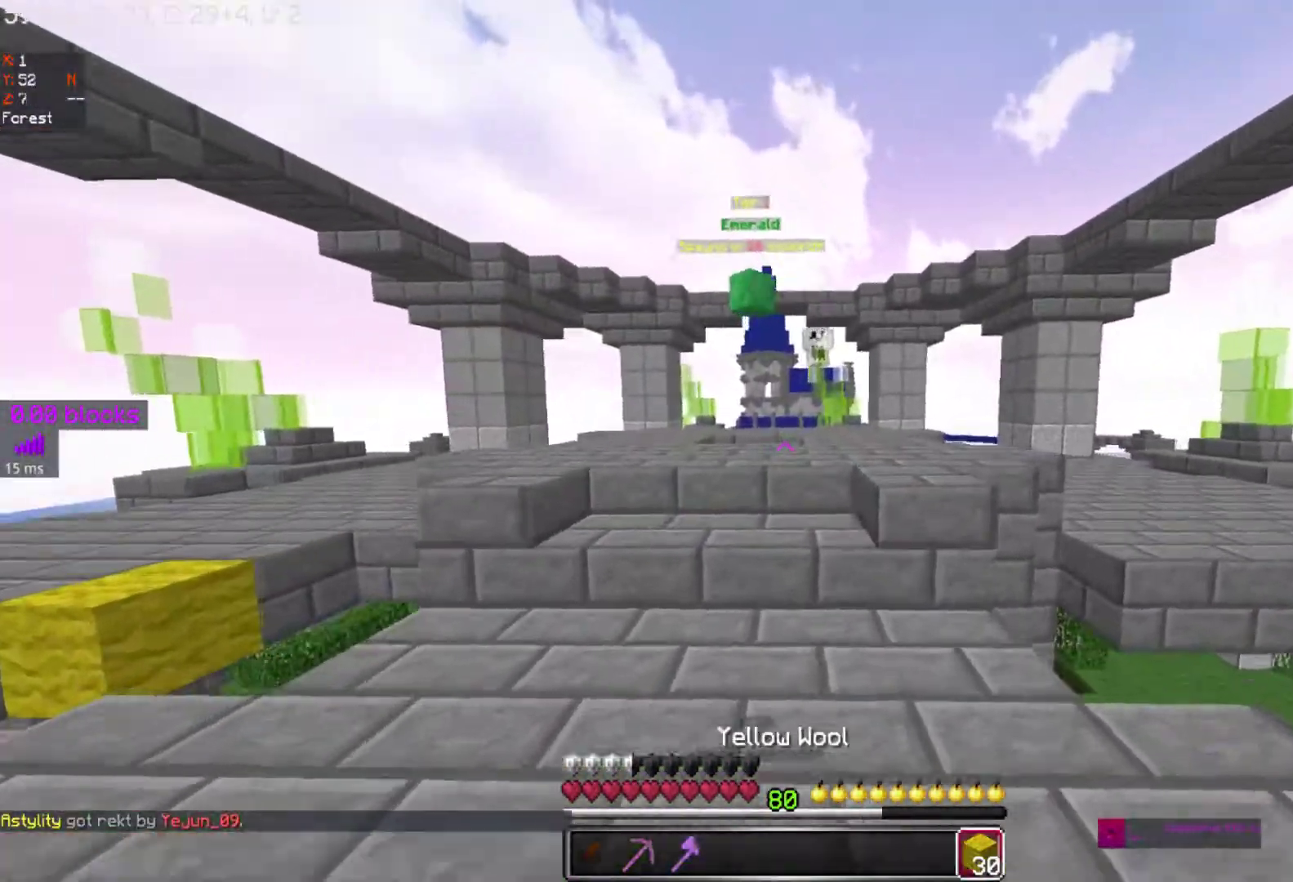
{"keys": ["space", "w"], "mouse": [], "events": [[17, "d", "up"], [117, "d", "down"], [283, "d", "up"], [317, "space", "down"]]}
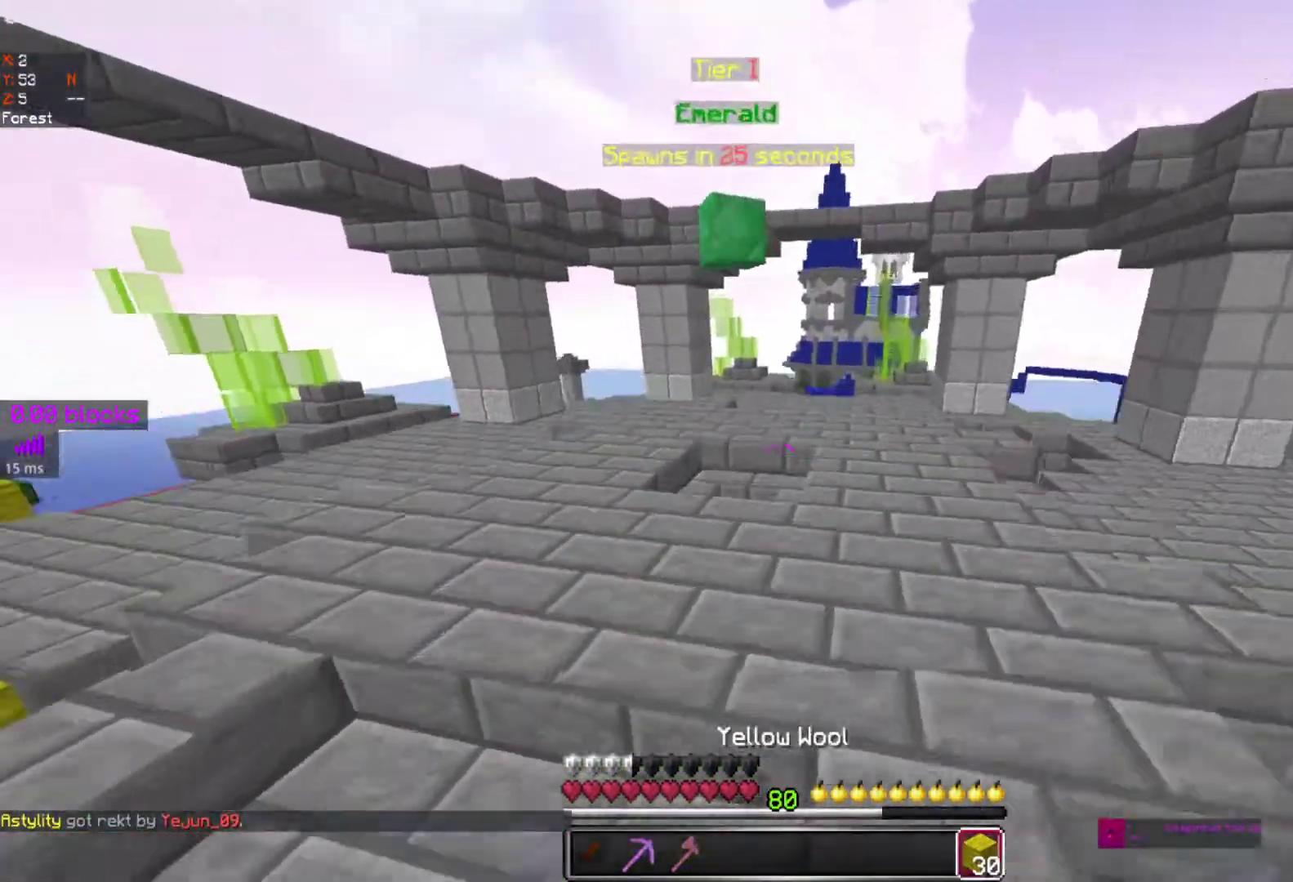
{"keys": ["w"], "mouse": [], "events": [[233, "mouse_right", "down"], [233, "space", "up"], [300, "mouse_right", "up"], [333, "d", "down"], [350, "mouse_right", "down"], [483, "d", "up"], [483, "mouse_right", "up"]]}
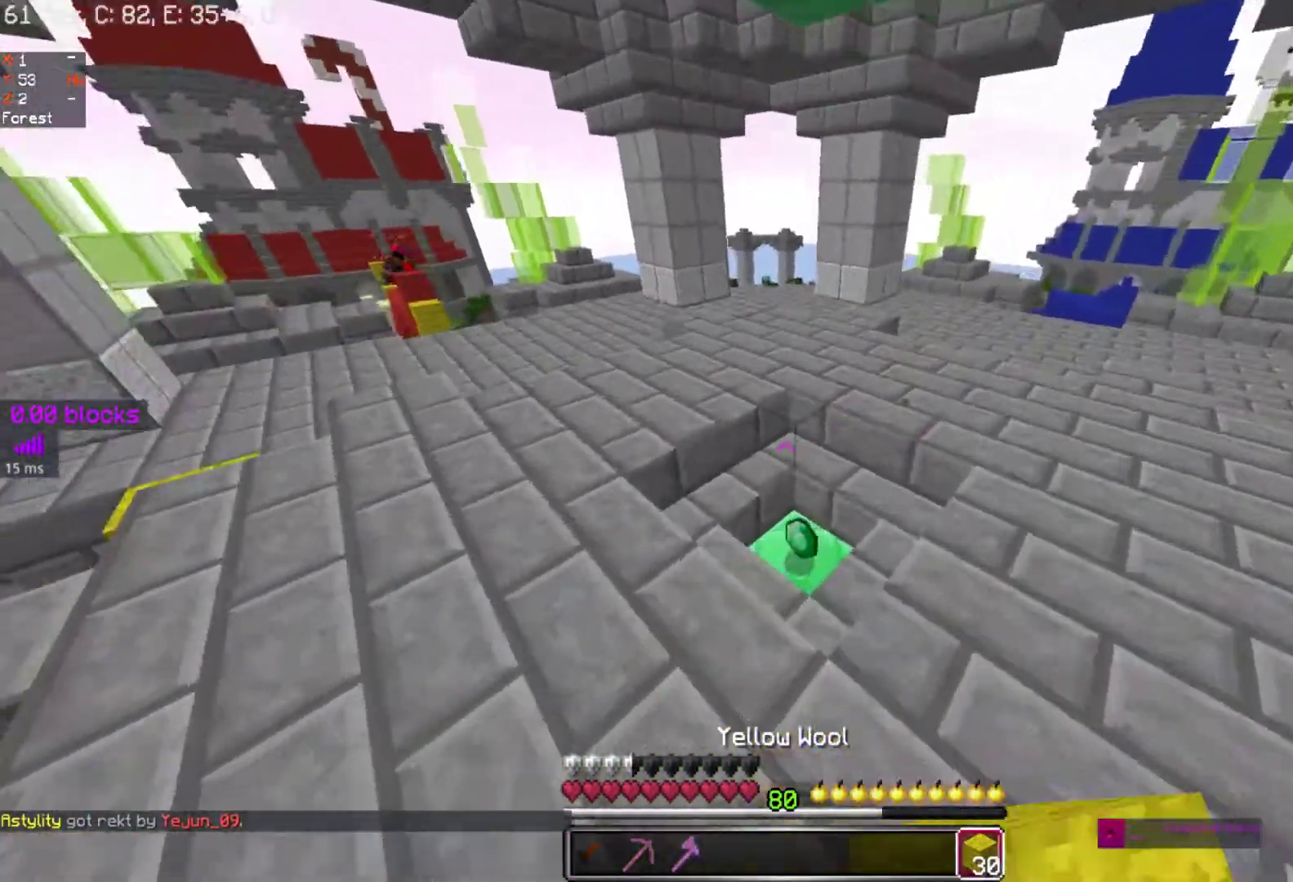
{"keys": ["s"], "mouse": ["right"], "events": [[67, "d", "down"], [67, "mouse_right", "down"], [217, "mouse_right", "up"], [367, "d", "up"], [417, "mouse_right", "down"], [467, "s", "down"], [467, "w", "up"]]}